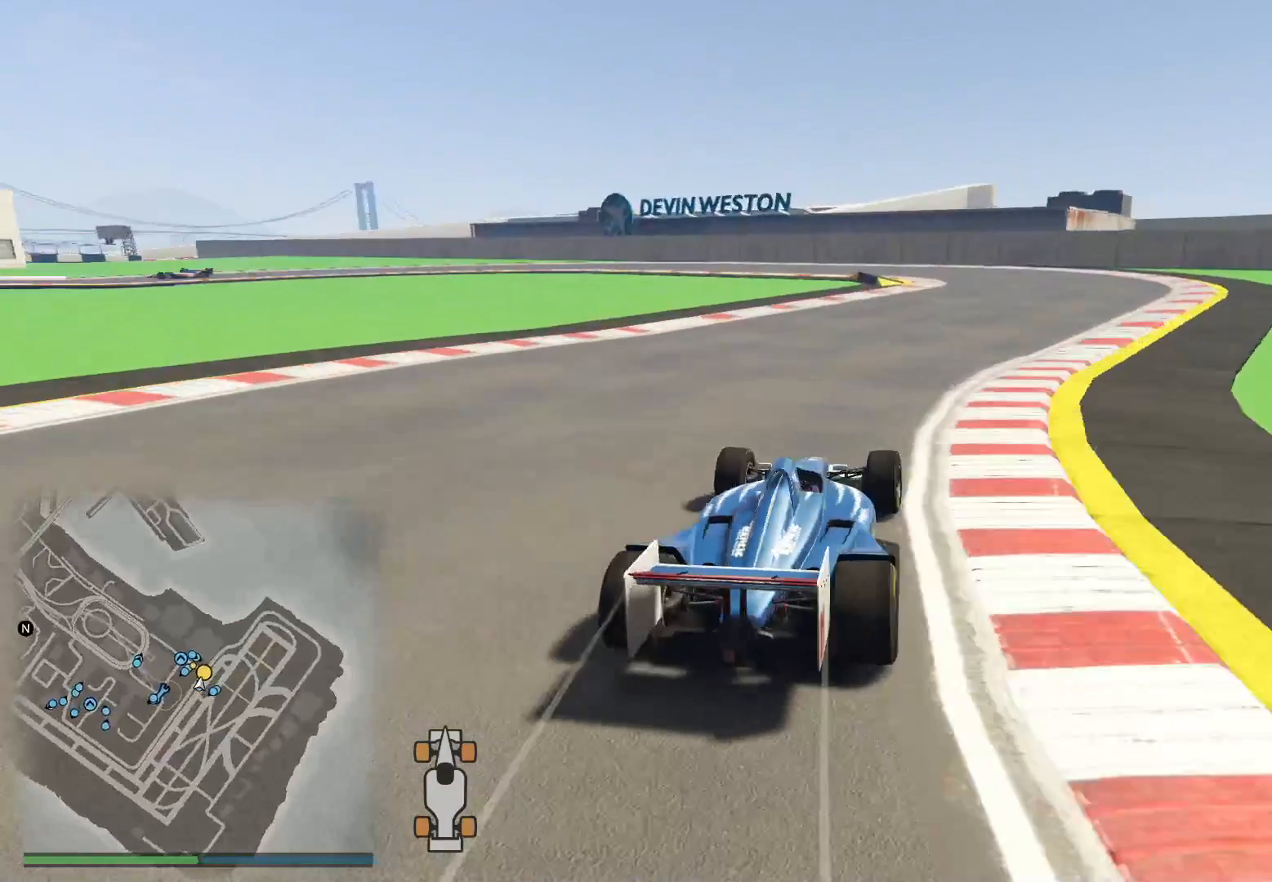
Gameplay with a controller (Xbox layout); each line is a JSON object with the inputs held at the frame after it. "events" lists button and stick changes between this image and that frame as [ms after this image, input, new state], when the widget could be followed in between.
{"buttons": ["R2"], "left_stick": "left", "right_stick": "left", "events": [[67, "left_stick", "up-right"], [117, "right_stick", "down-left"], [167, "left_stick", "center"], [267, "left_stick", "left"], [450, "right_stick", "left"]]}
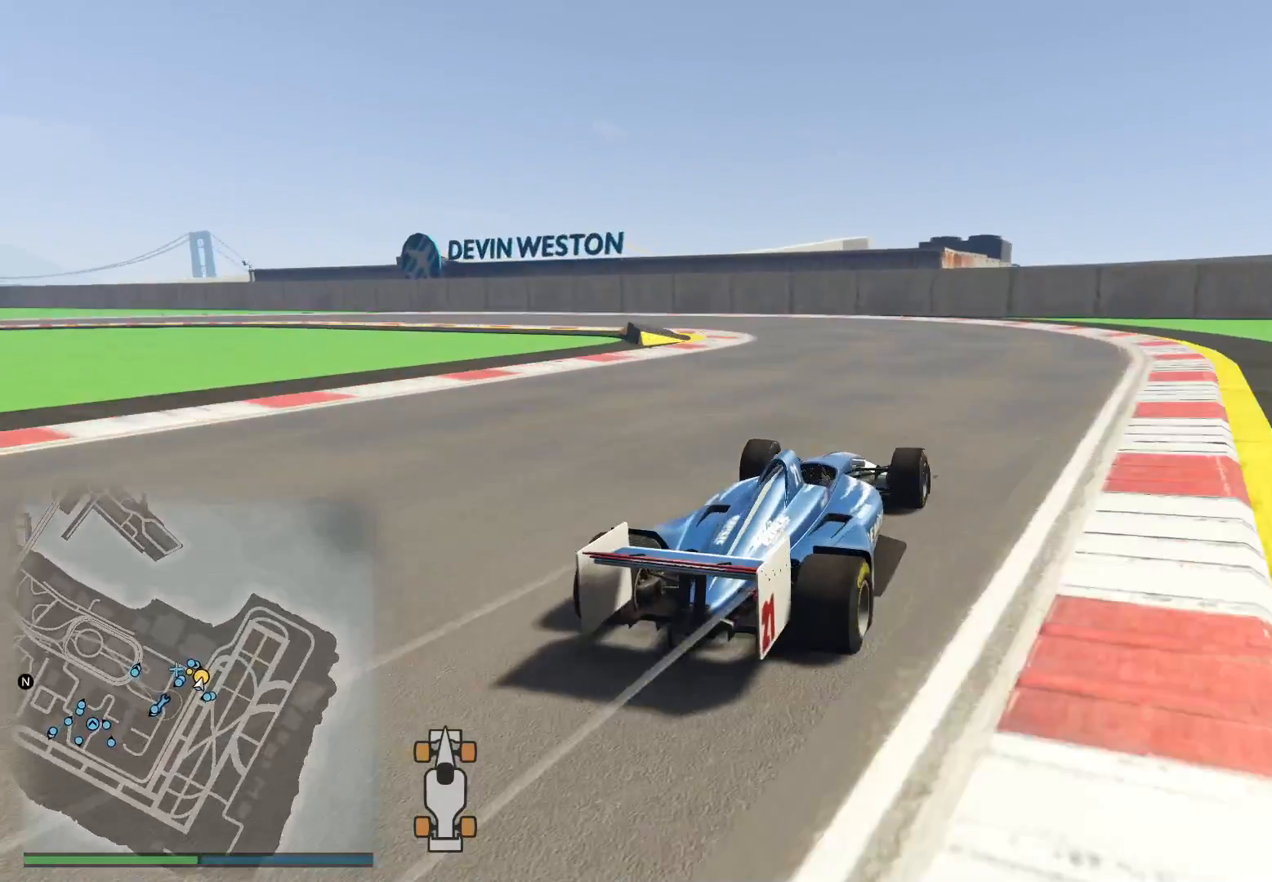
{"buttons": ["R2"], "left_stick": "left", "right_stick": "left", "events": [[167, "R3", "down"], [267, "right_stick", "center"], [367, "right_stick", "left"], [417, "R3", "up"]]}
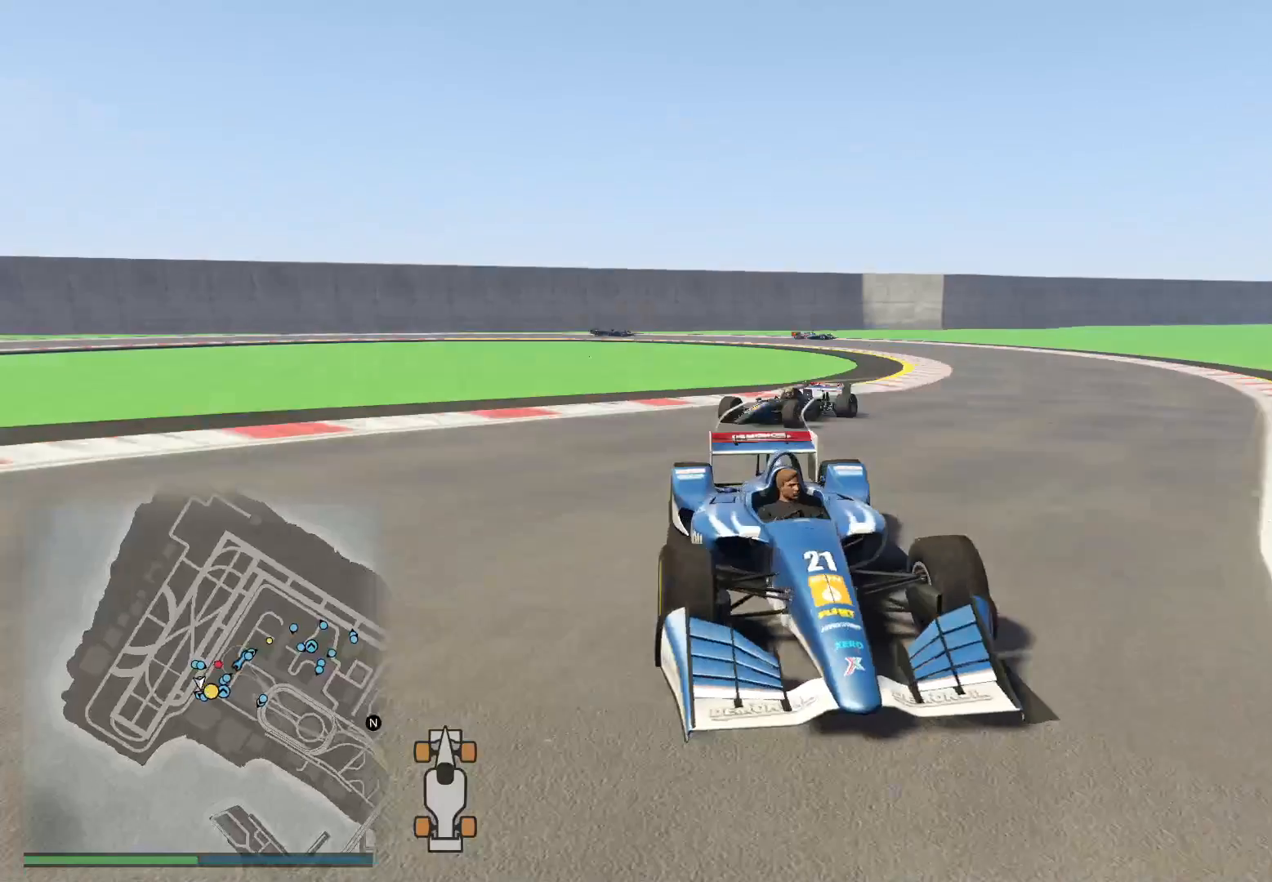
{"buttons": ["R2"], "left_stick": "center", "right_stick": "left", "events": [[467, "left_stick", "center"]]}
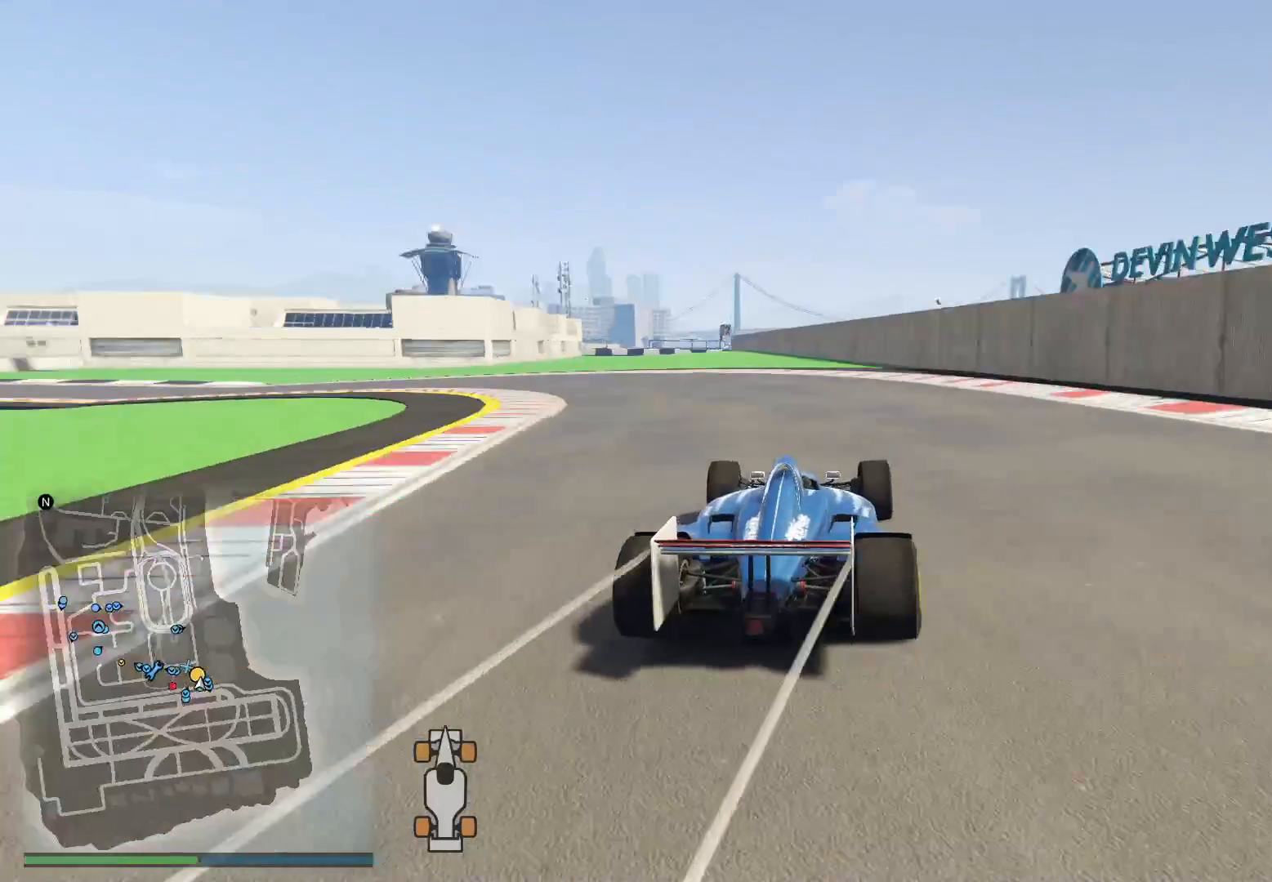
{"buttons": ["R2"], "left_stick": "center", "right_stick": "left", "events": [[67, "left_stick", "left"], [117, "R3", "down"], [367, "R3", "up"], [467, "left_stick", "center"]]}
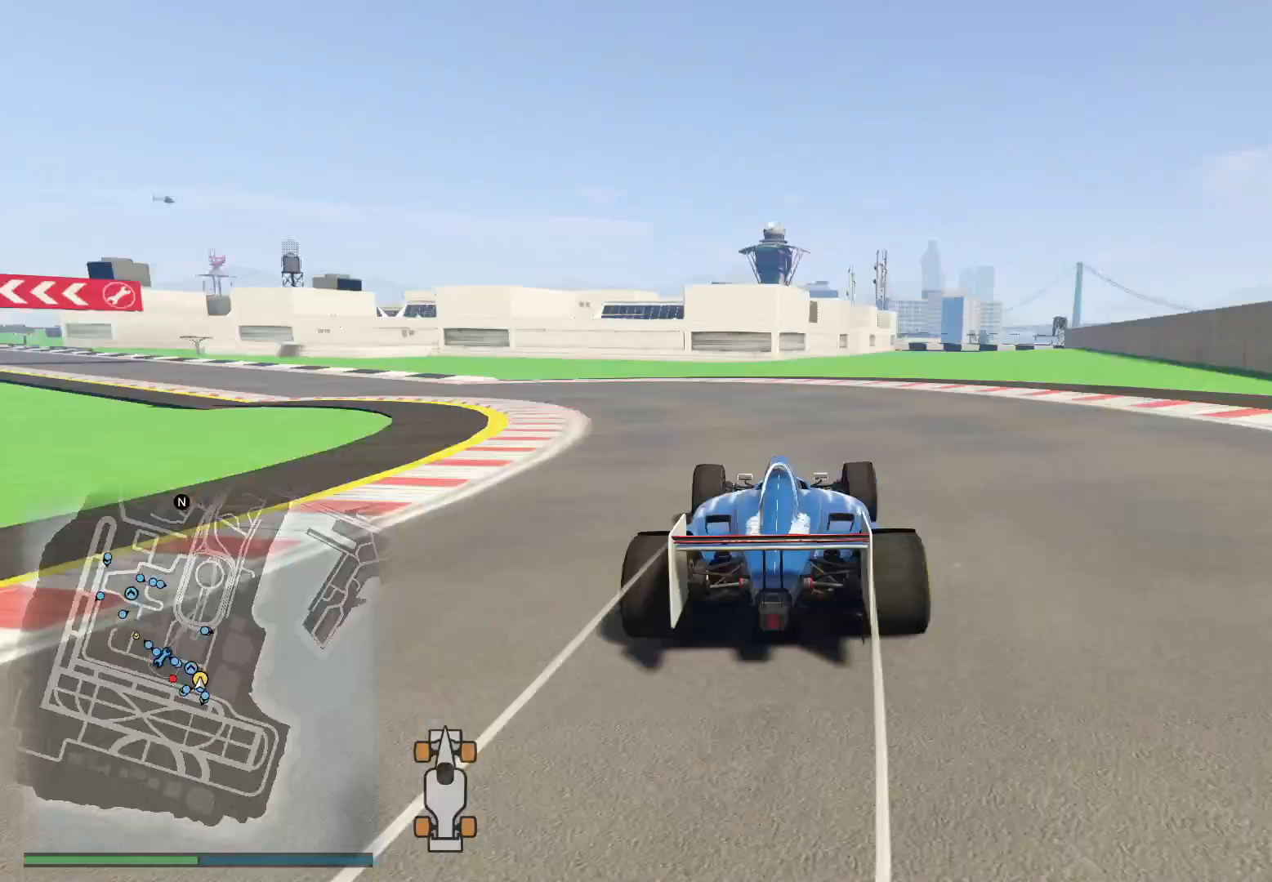
{"buttons": ["R2"], "left_stick": "center", "right_stick": "left", "events": [[17, "left_stick", "left"], [467, "left_stick", "center"]]}
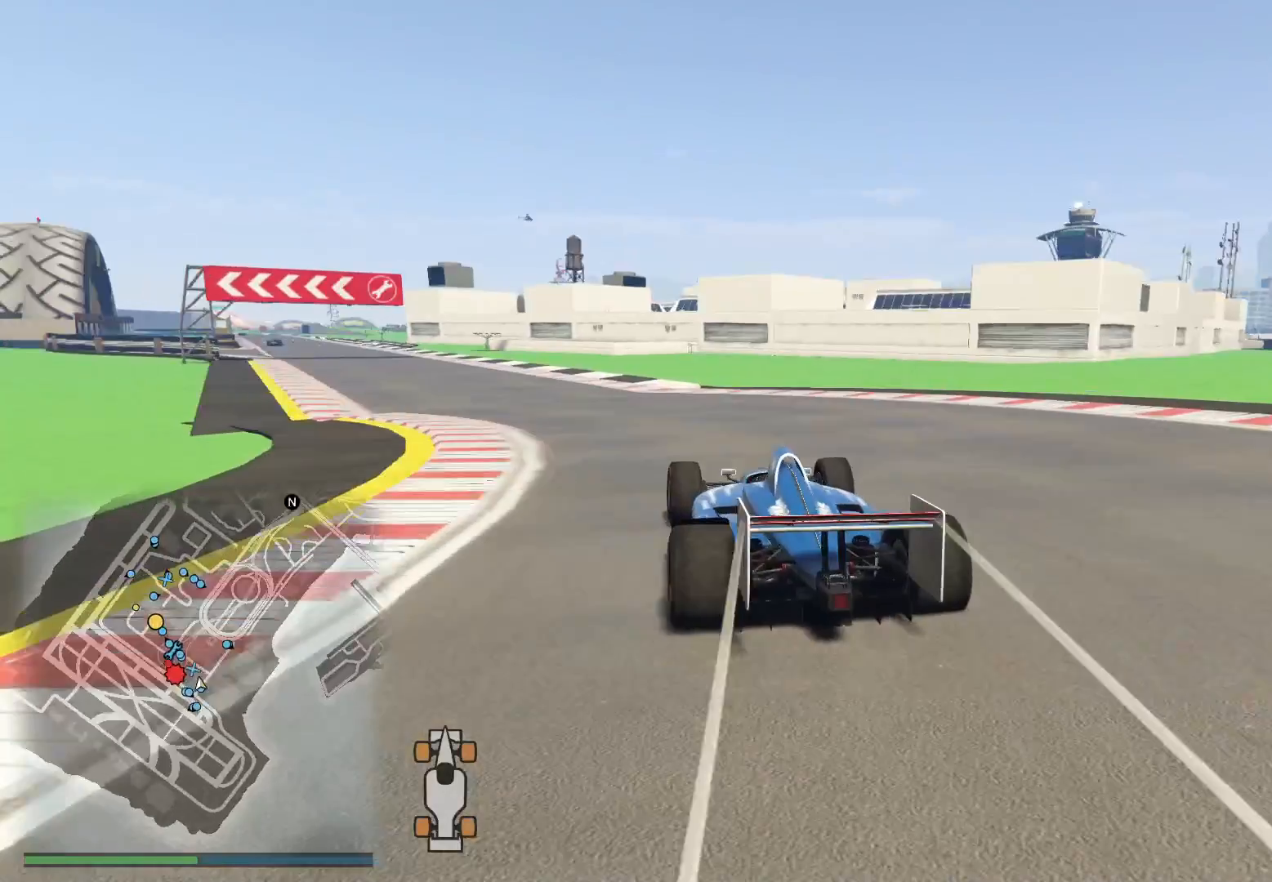
{"buttons": ["R2"], "left_stick": "center", "right_stick": "left", "events": [[17, "left_stick", "left"], [167, "left_stick", "down"], [217, "left_stick", "center"], [367, "DPAD_DOWN", "down"], [417, "DPAD_DOWN", "up"]]}
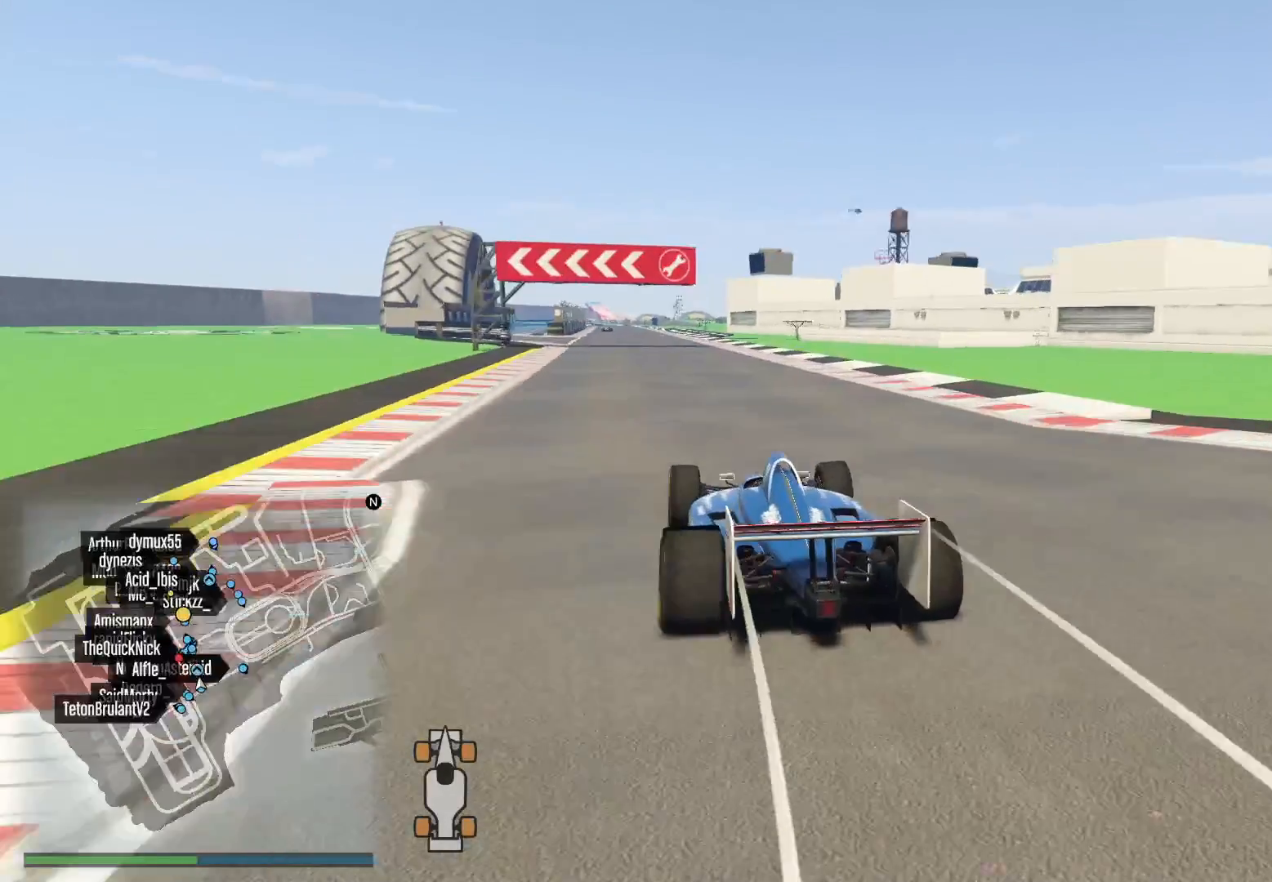
{"buttons": ["R2", "R3"], "left_stick": "center", "right_stick": "center", "events": [[67, "left_stick", "left"], [167, "right_stick", "down-left"], [217, "left_stick", "center"], [317, "right_stick", "center"], [367, "R3", "down"]]}
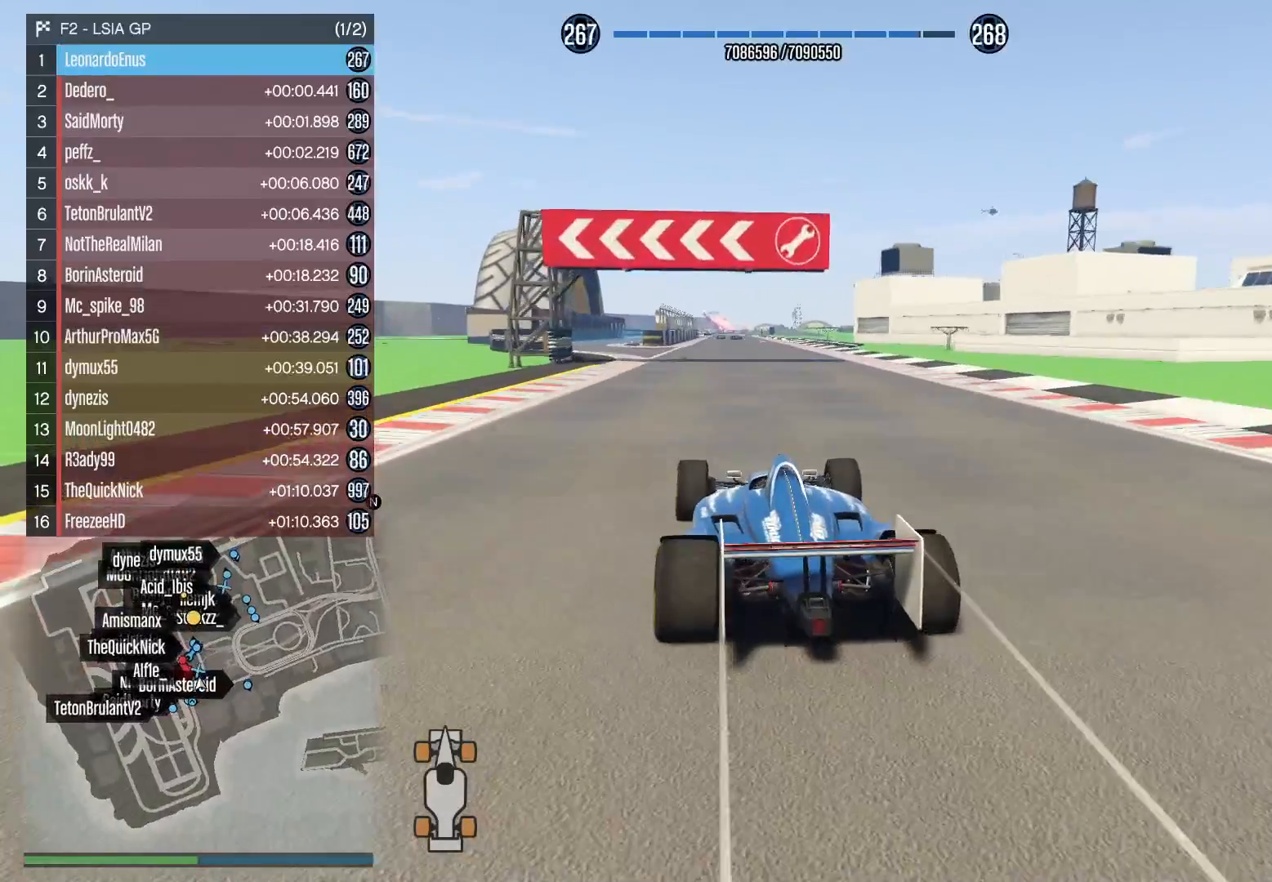
{"buttons": ["R2"], "left_stick": "center", "right_stick": "center", "events": [[267, "R3", "up"], [267, "left_stick", "right"], [417, "left_stick", "center"]]}
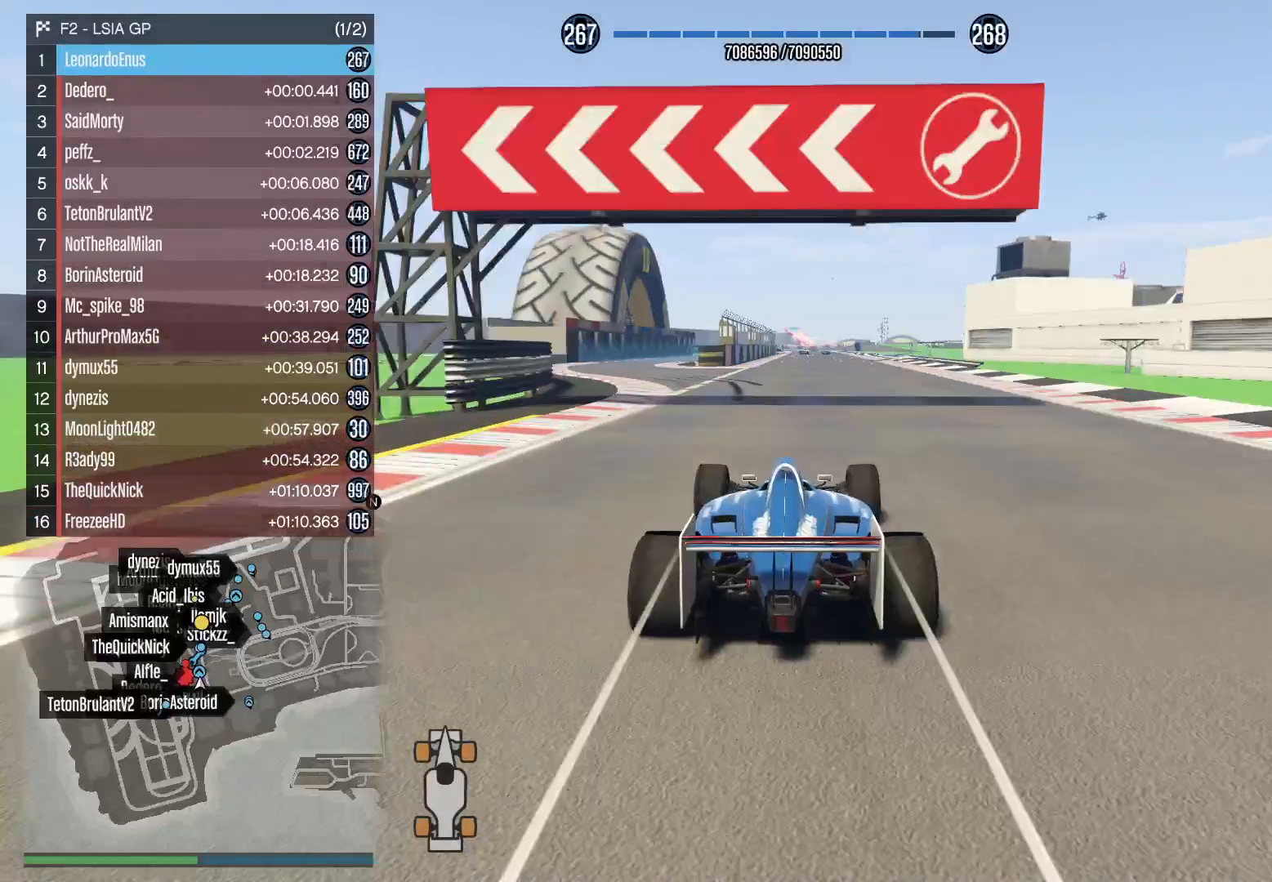
{"buttons": ["R2", "R3"], "left_stick": "center", "right_stick": "center", "events": [[67, "R3", "down"]]}
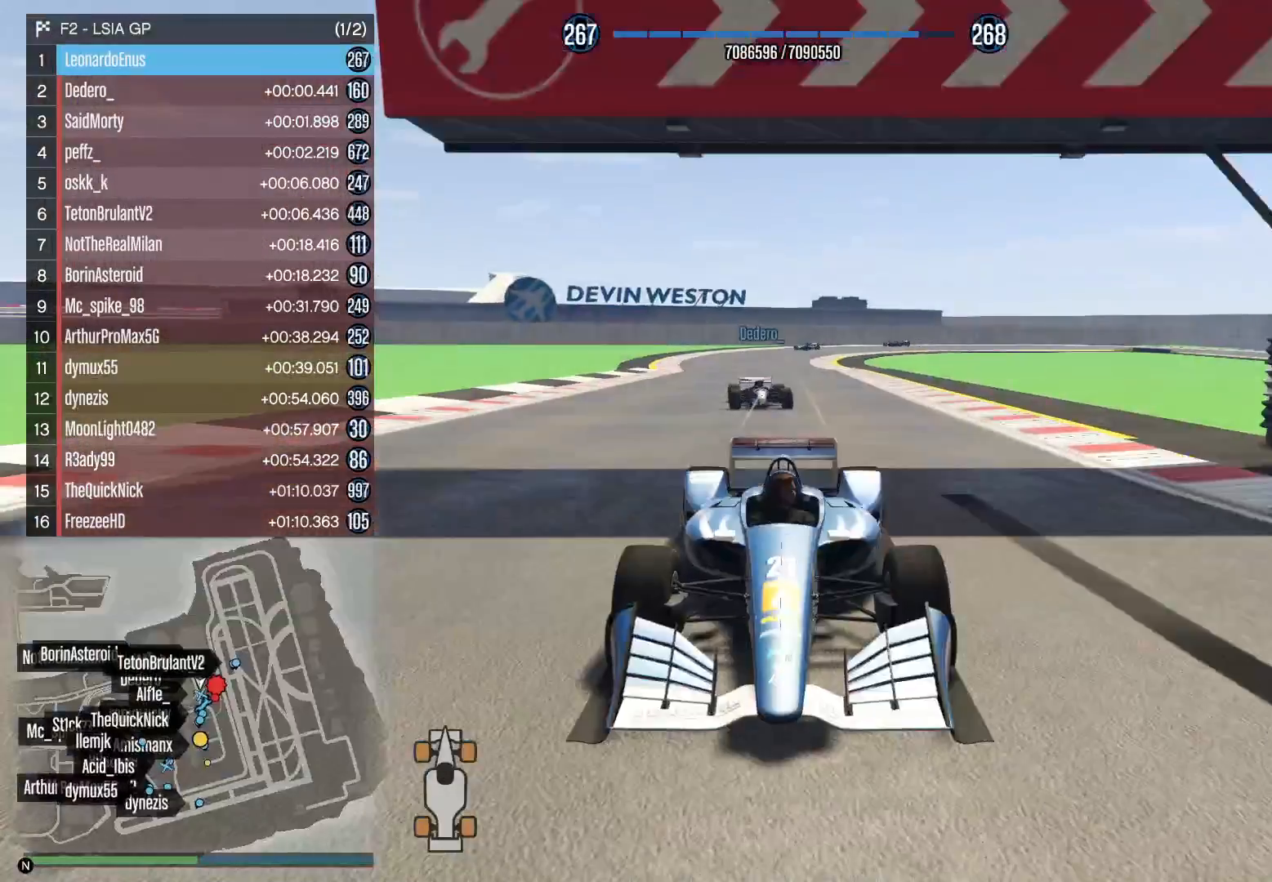
{"buttons": ["R2", "R3"], "left_stick": "center", "right_stick": "center", "events": [[17, "R3", "up"], [317, "left_stick", "right"], [367, "R3", "down"], [417, "left_stick", "center"]]}
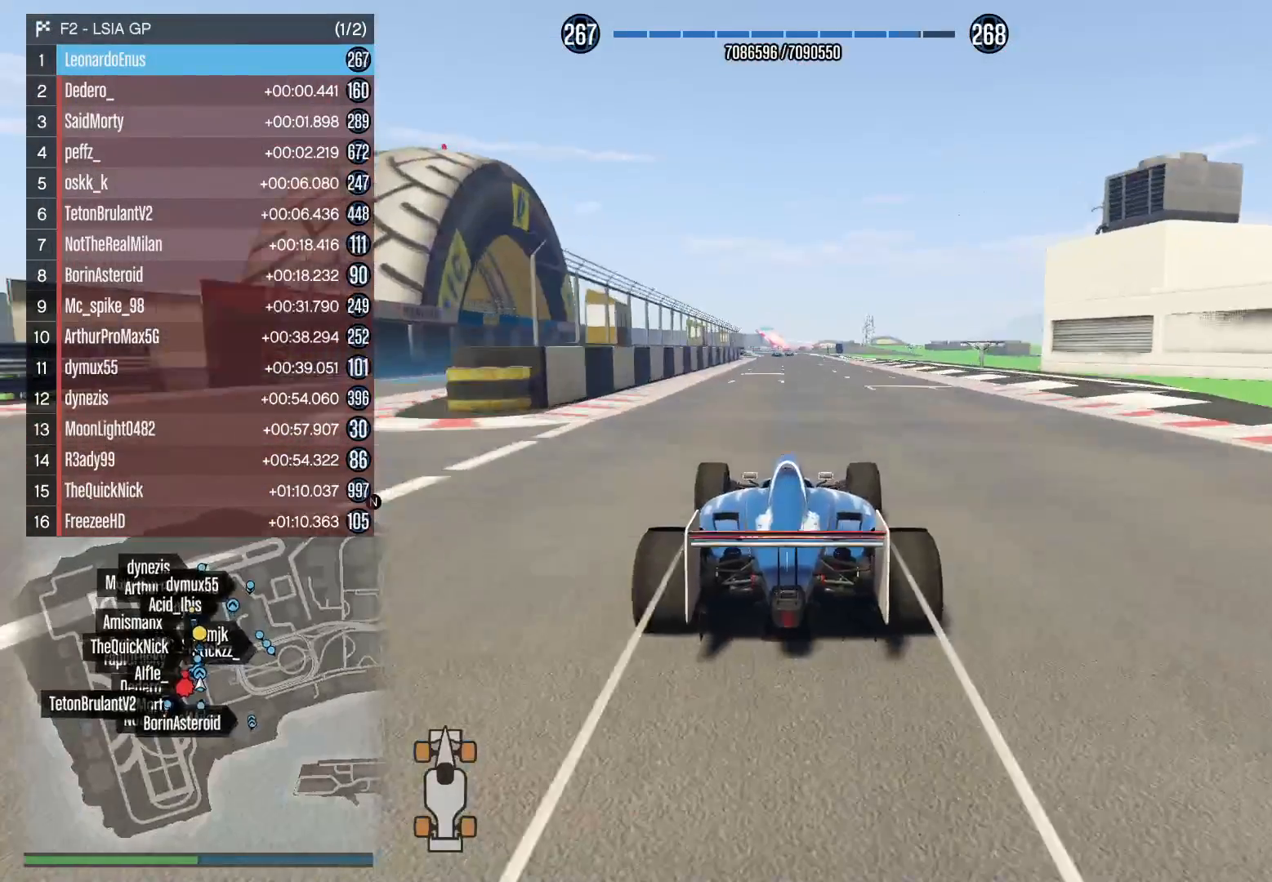
{"buttons": ["R2"], "left_stick": "center", "right_stick": "center", "events": [[117, "left_stick", "right"], [267, "left_stick", "center"], [367, "R3", "up"]]}
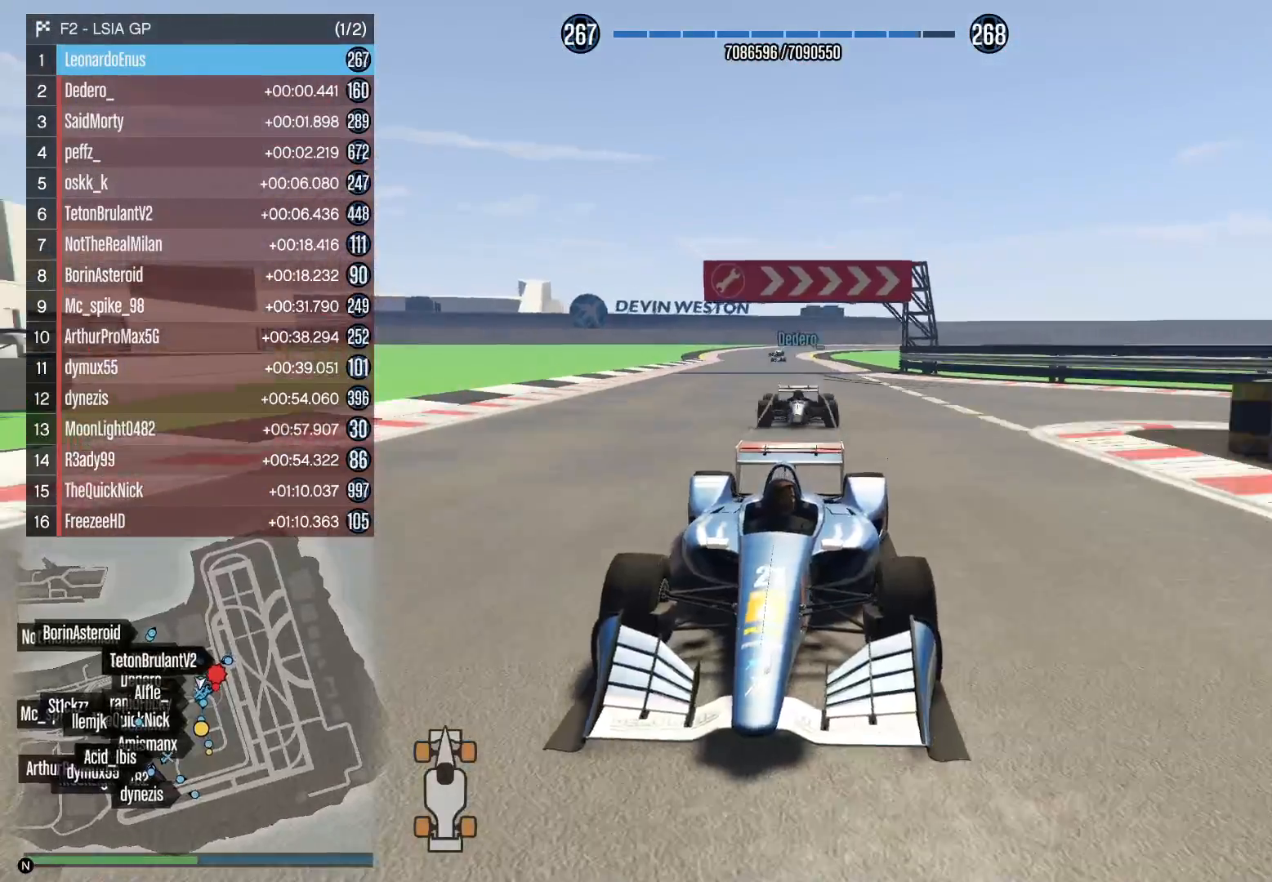
{"buttons": ["R2", "R3"], "left_stick": "left", "right_stick": "center", "events": [[167, "R3", "down"], [467, "left_stick", "left"]]}
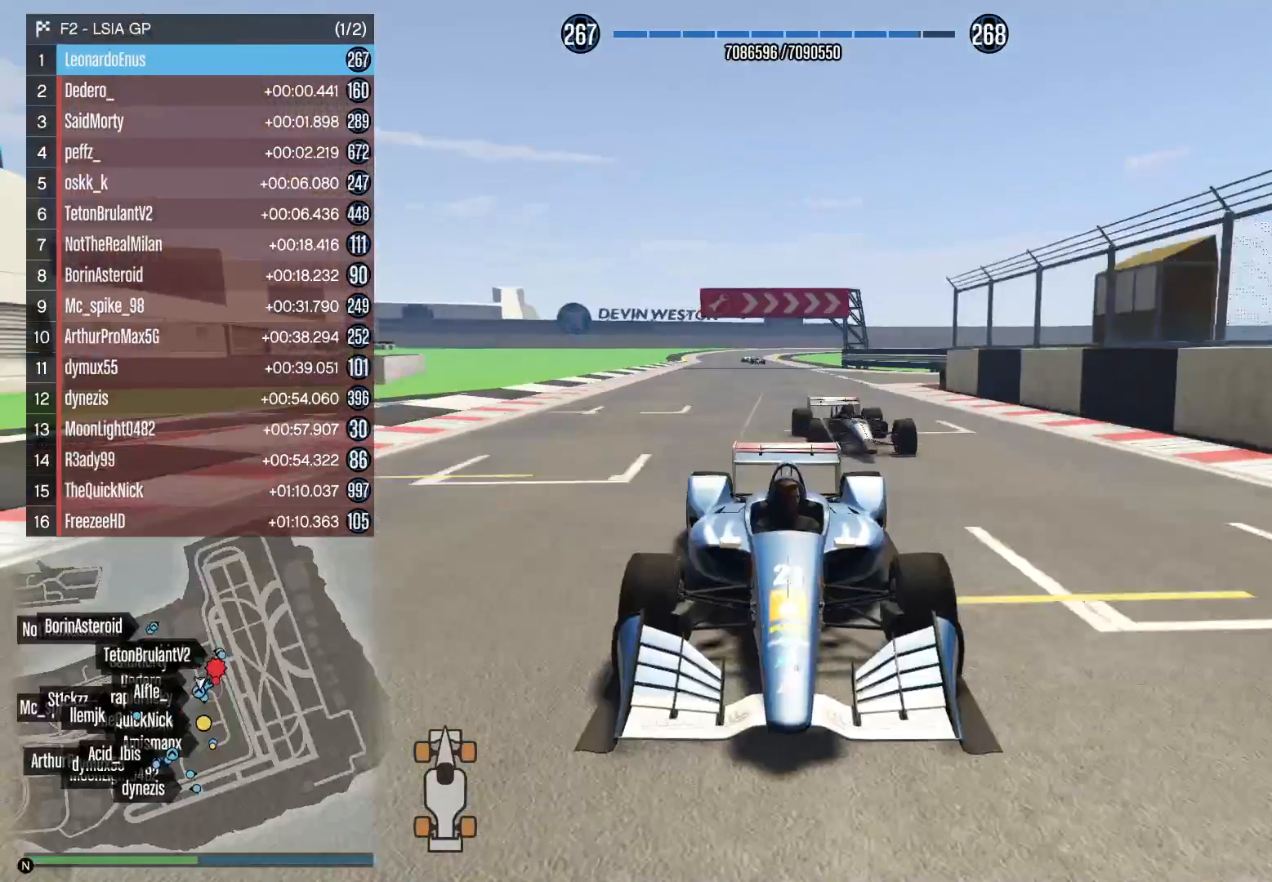
{"buttons": ["R2", "R3"], "left_stick": "center", "right_stick": "center", "events": [[67, "left_stick", "center"], [150, "left_stick", "left"], [217, "R3", "up"], [217, "left_stick", "center"], [367, "left_stick", "left"], [467, "R3", "down"], [467, "left_stick", "center"]]}
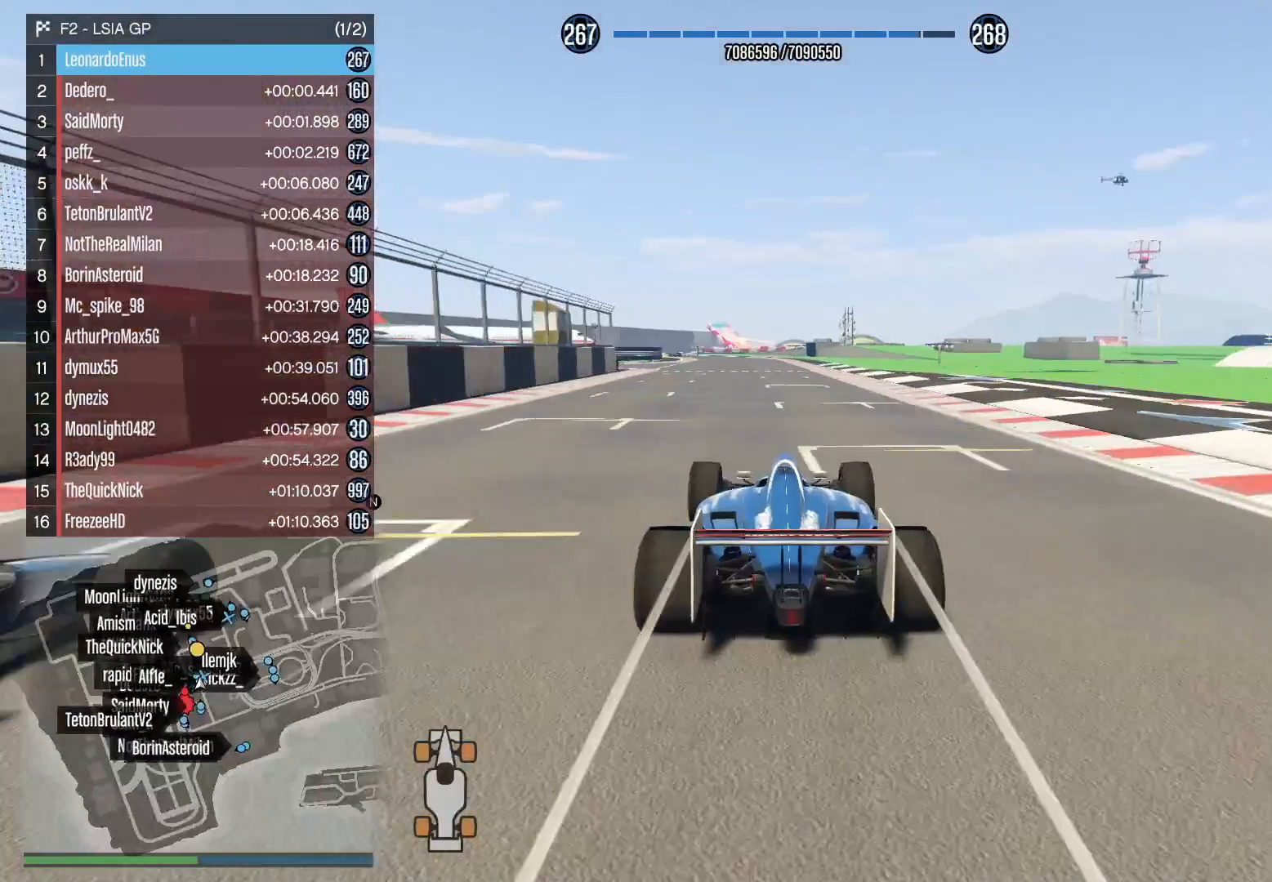
{"buttons": ["R2"], "left_stick": "center", "right_stick": "center", "events": [[267, "left_stick", "left"], [317, "R3", "up"], [417, "left_stick", "center"]]}
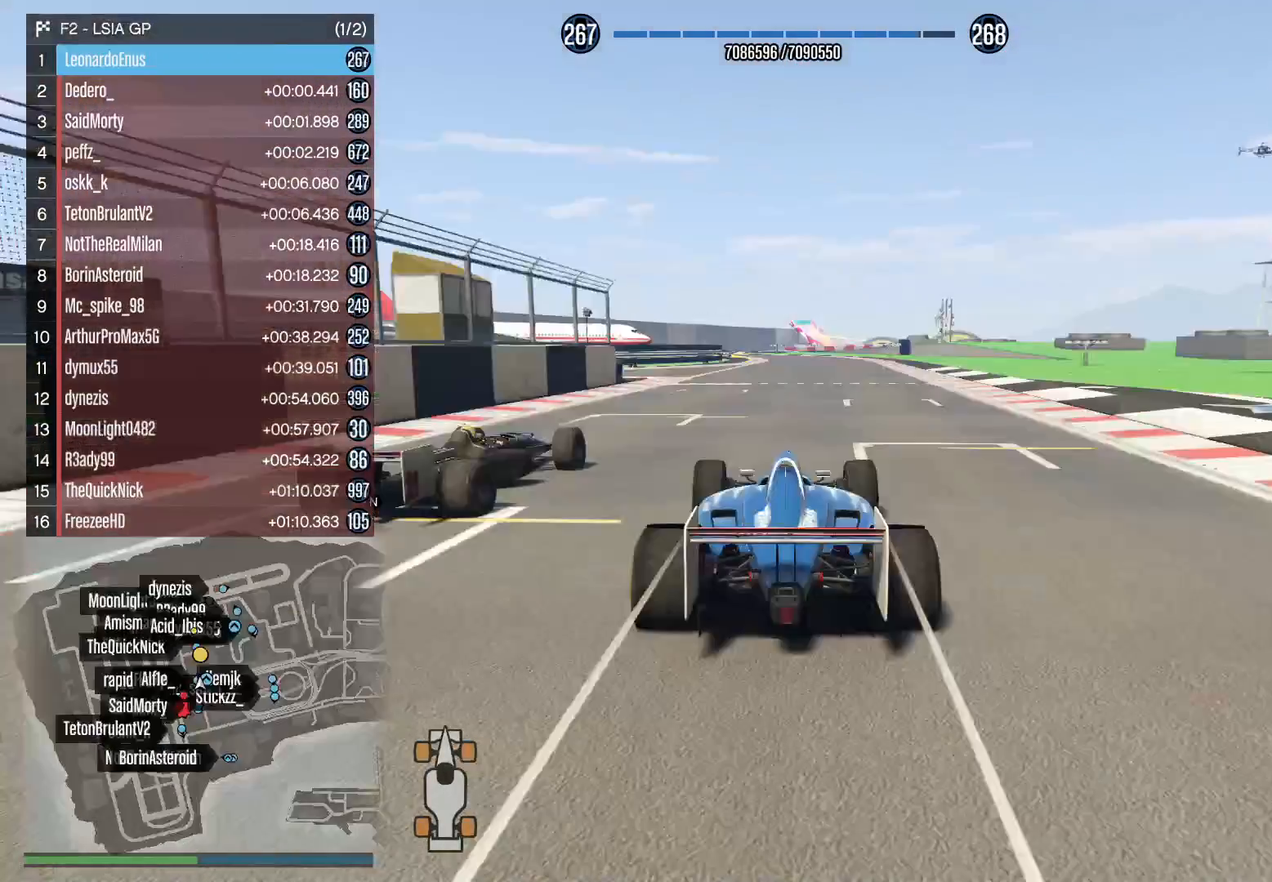
{"buttons": ["R2", "R3"], "left_stick": "center", "right_stick": "center", "events": [[117, "left_stick", "right"], [217, "R3", "down"], [267, "left_stick", "center"]]}
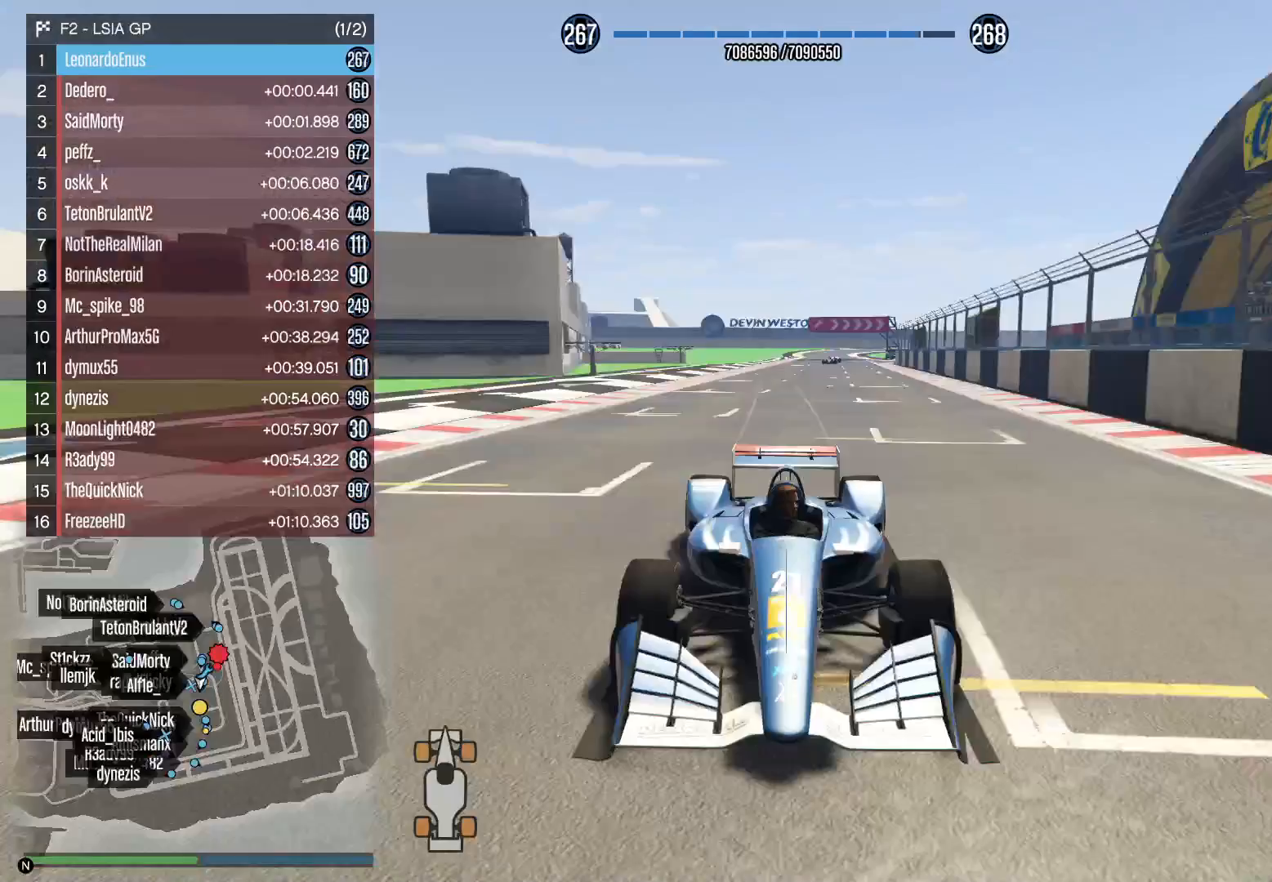
{"buttons": ["R2"], "left_stick": "center", "right_stick": "center", "events": [[367, "R3", "up"]]}
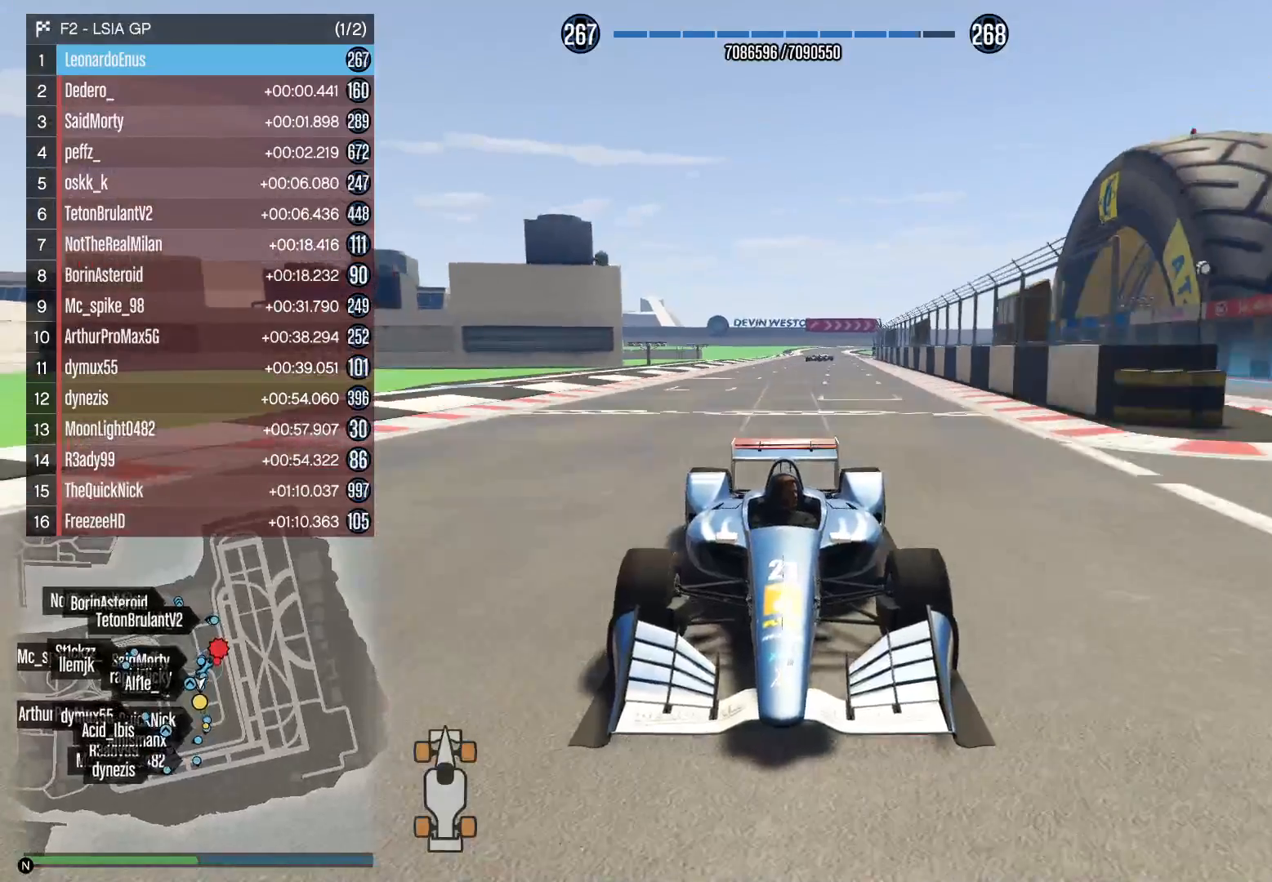
{"buttons": ["R2", "R3"], "left_stick": "center", "right_stick": "center", "events": [[17, "right_stick", "down-left"], [367, "left_stick", "left"], [467, "R3", "down"], [467, "left_stick", "center"], [467, "right_stick", "center"]]}
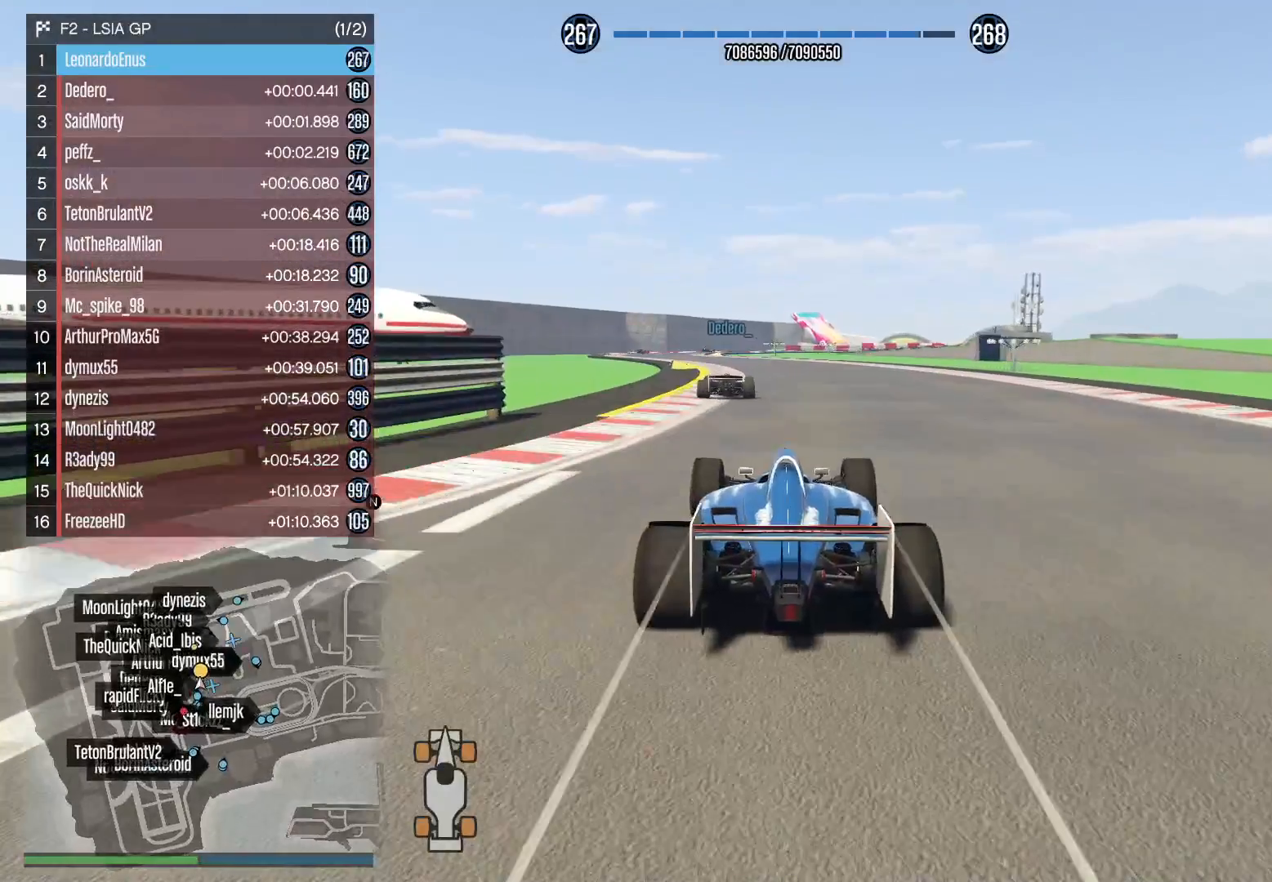
{"buttons": ["R2"], "left_stick": "center", "right_stick": "down", "events": [[367, "left_stick", "left"], [417, "R3", "up"], [467, "left_stick", "center"], [500, "right_stick", "down"]]}
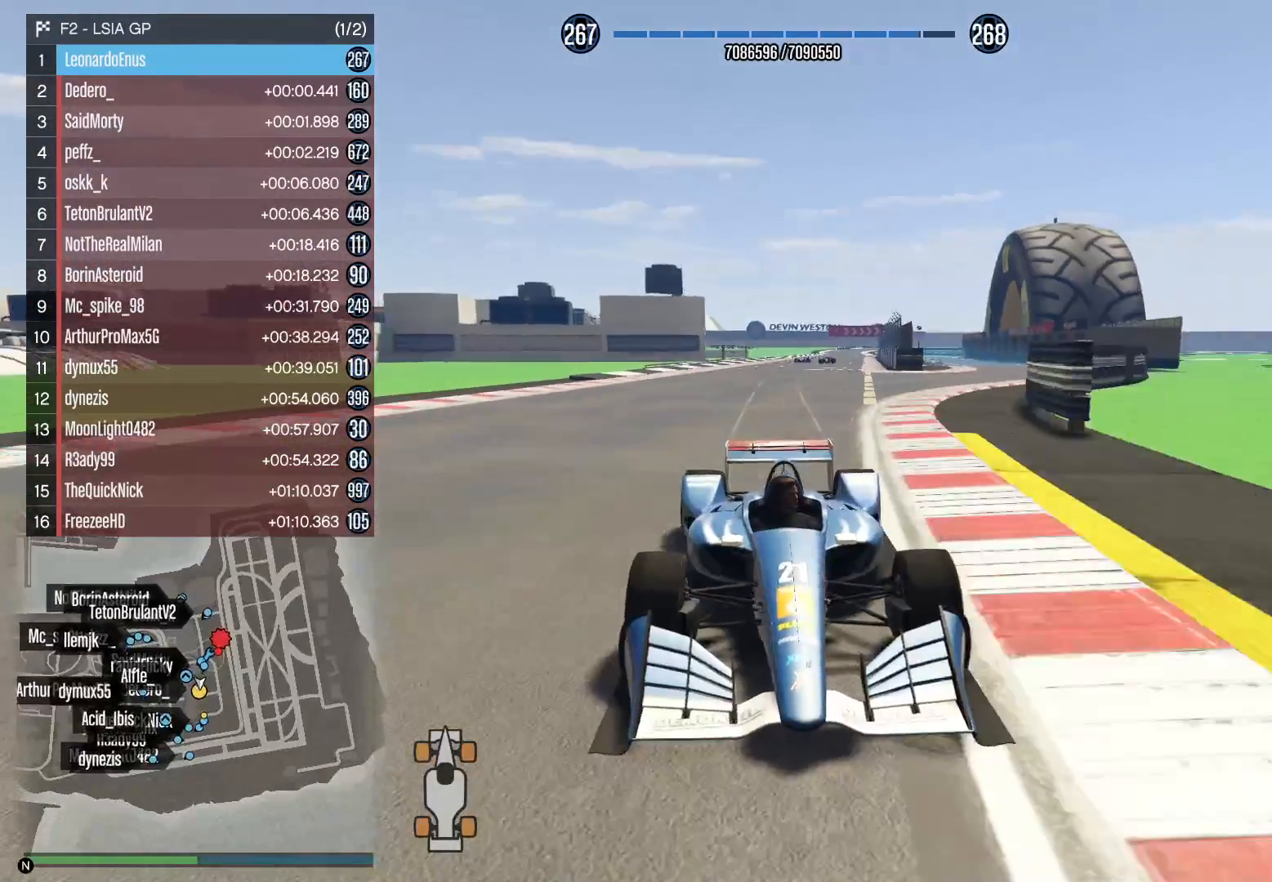
{"buttons": ["R2", "R3"], "left_stick": "center", "right_stick": "center", "events": [[217, "left_stick", "left"], [317, "left_stick", "center"], [417, "R3", "down"], [467, "right_stick", "center"]]}
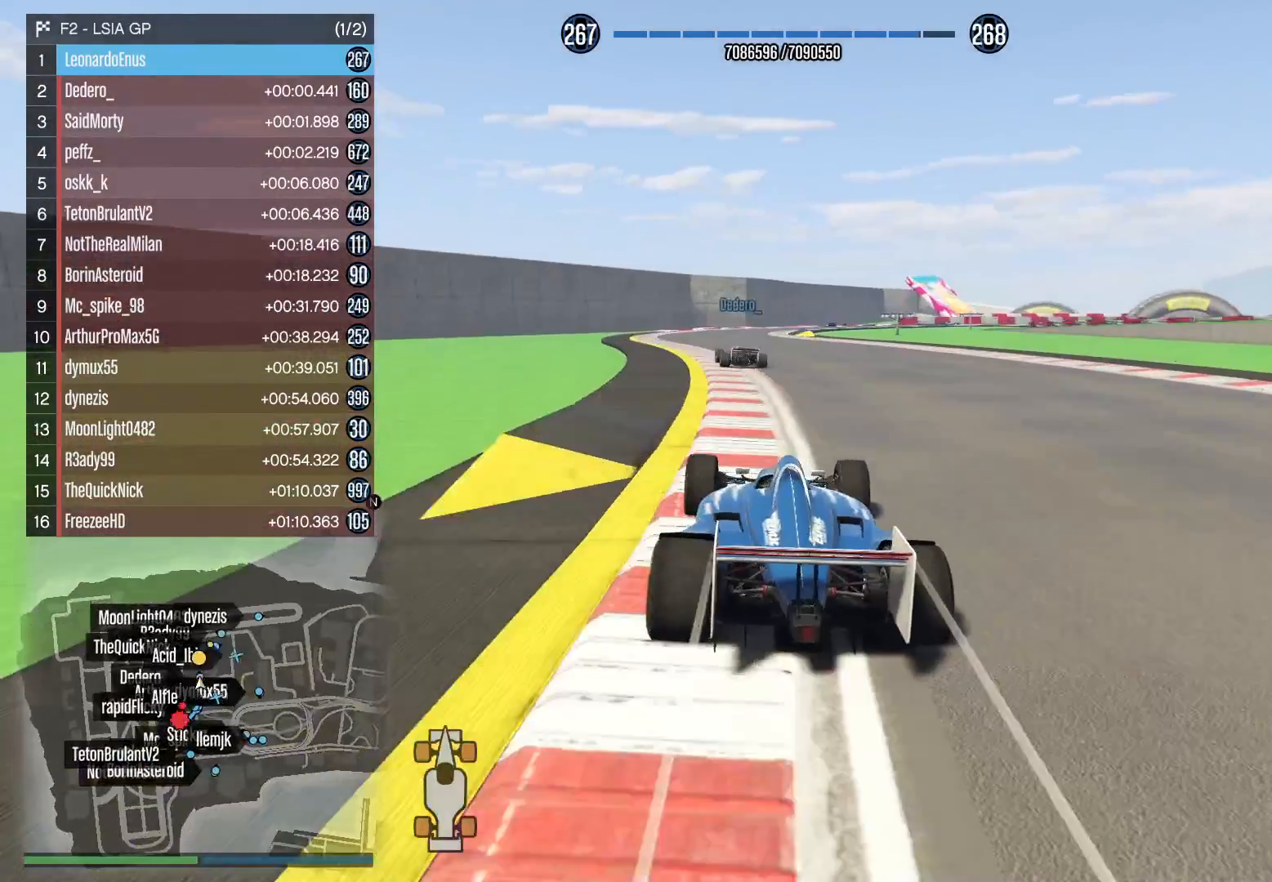
{"buttons": ["R2"], "left_stick": "center", "right_stick": "down", "events": [[317, "left_stick", "left"], [367, "R3", "up"], [417, "left_stick", "center"], [467, "right_stick", "down"]]}
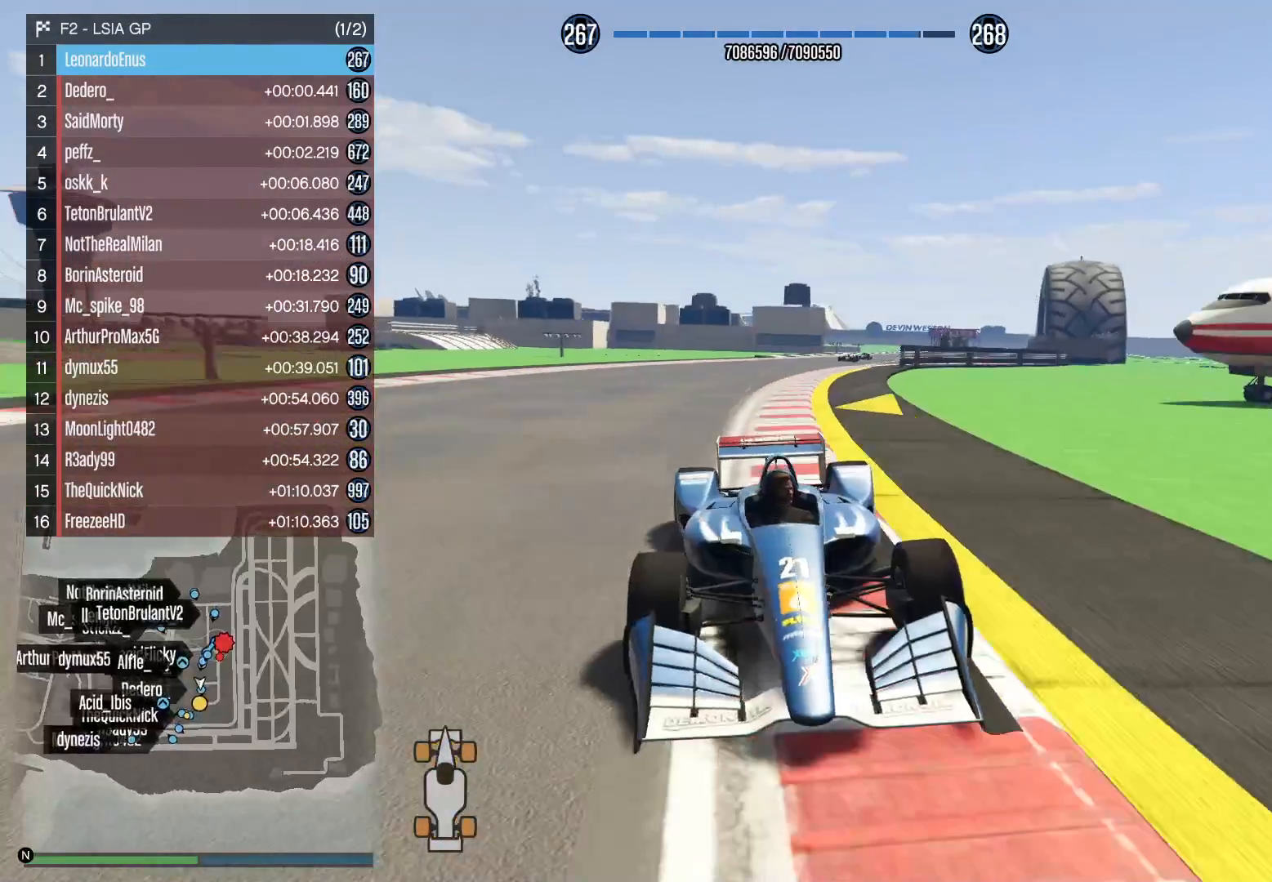
{"buttons": ["R2"], "left_stick": "right", "right_stick": "down", "events": [[267, "left_stick", "left"], [367, "left_stick", "center"], [467, "left_stick", "right"]]}
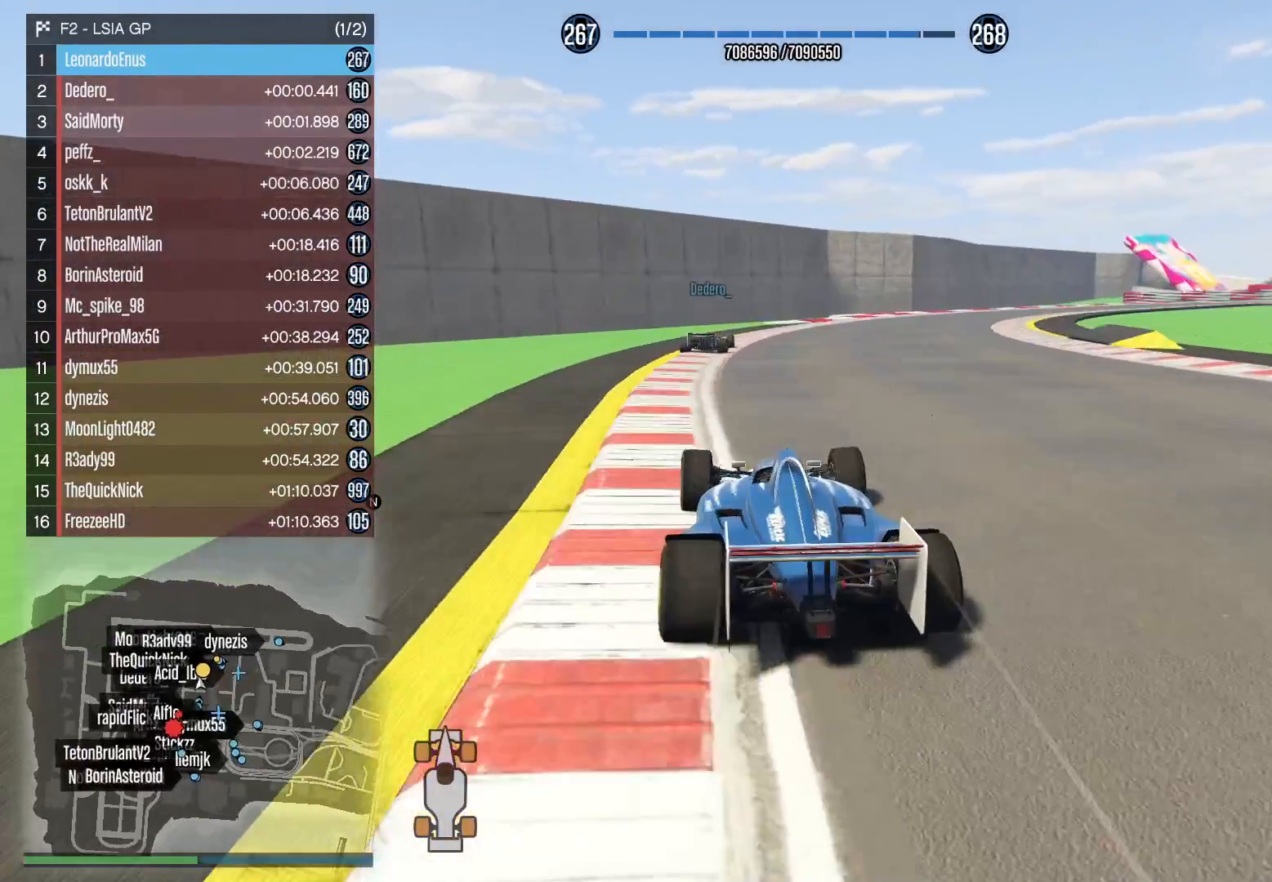
{"buttons": ["R2"], "left_stick": "center", "right_stick": "down-right", "events": [[150, "right_stick", "down-right"], [267, "left_stick", "center"]]}
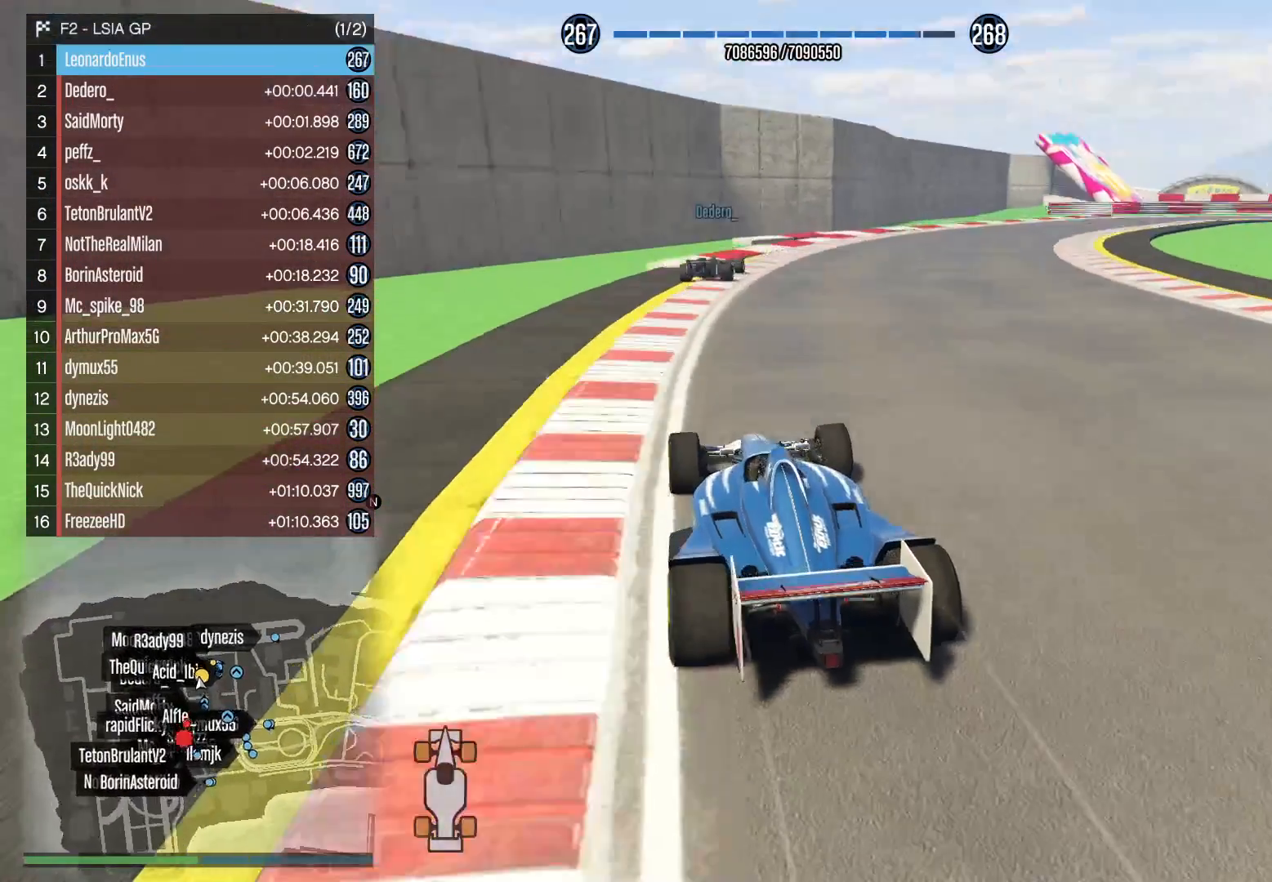
{"buttons": ["R2"], "left_stick": "center", "right_stick": "down-right", "events": [[67, "left_stick", "right"], [417, "left_stick", "center"]]}
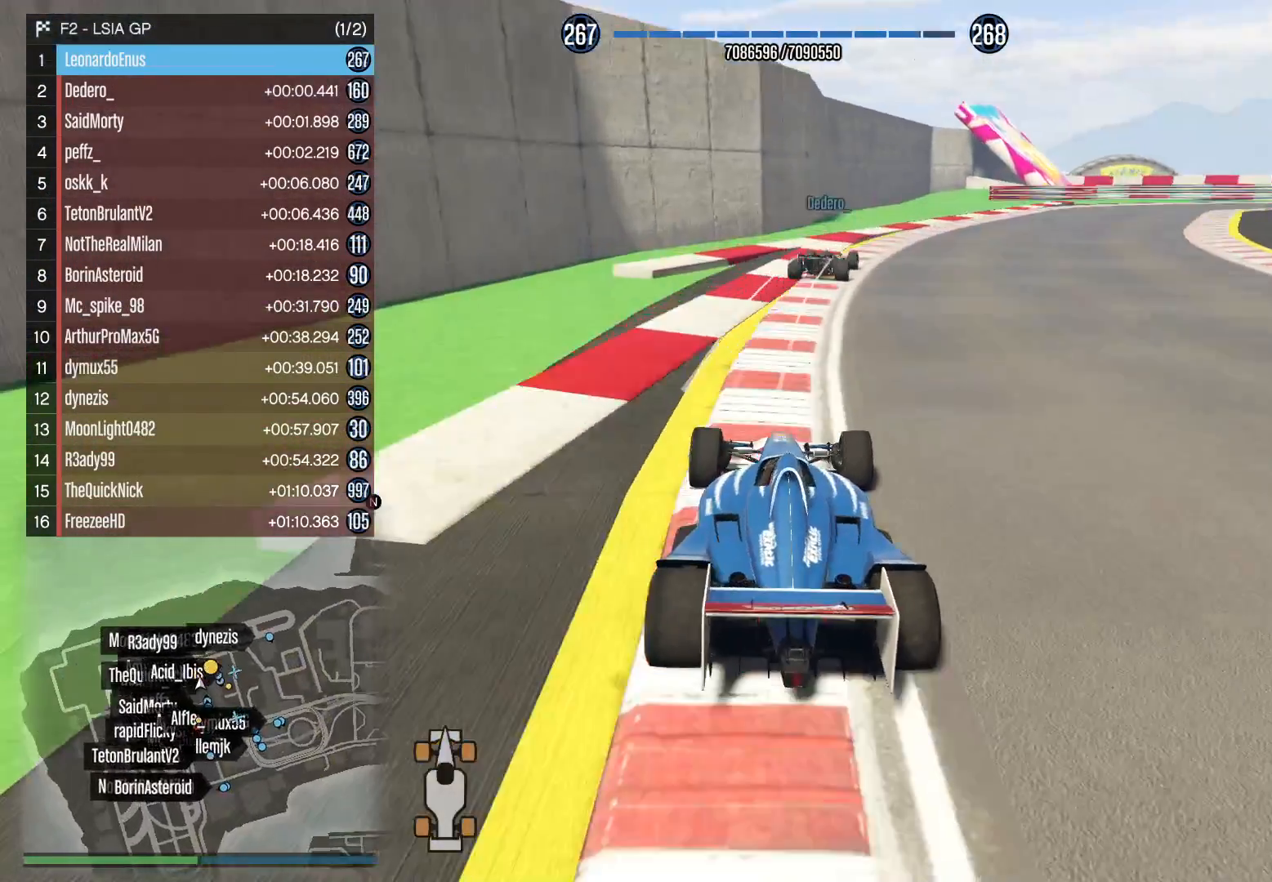
{"buttons": ["R2"], "left_stick": "right", "right_stick": "down-right", "events": [[117, "left_stick", "right"]]}
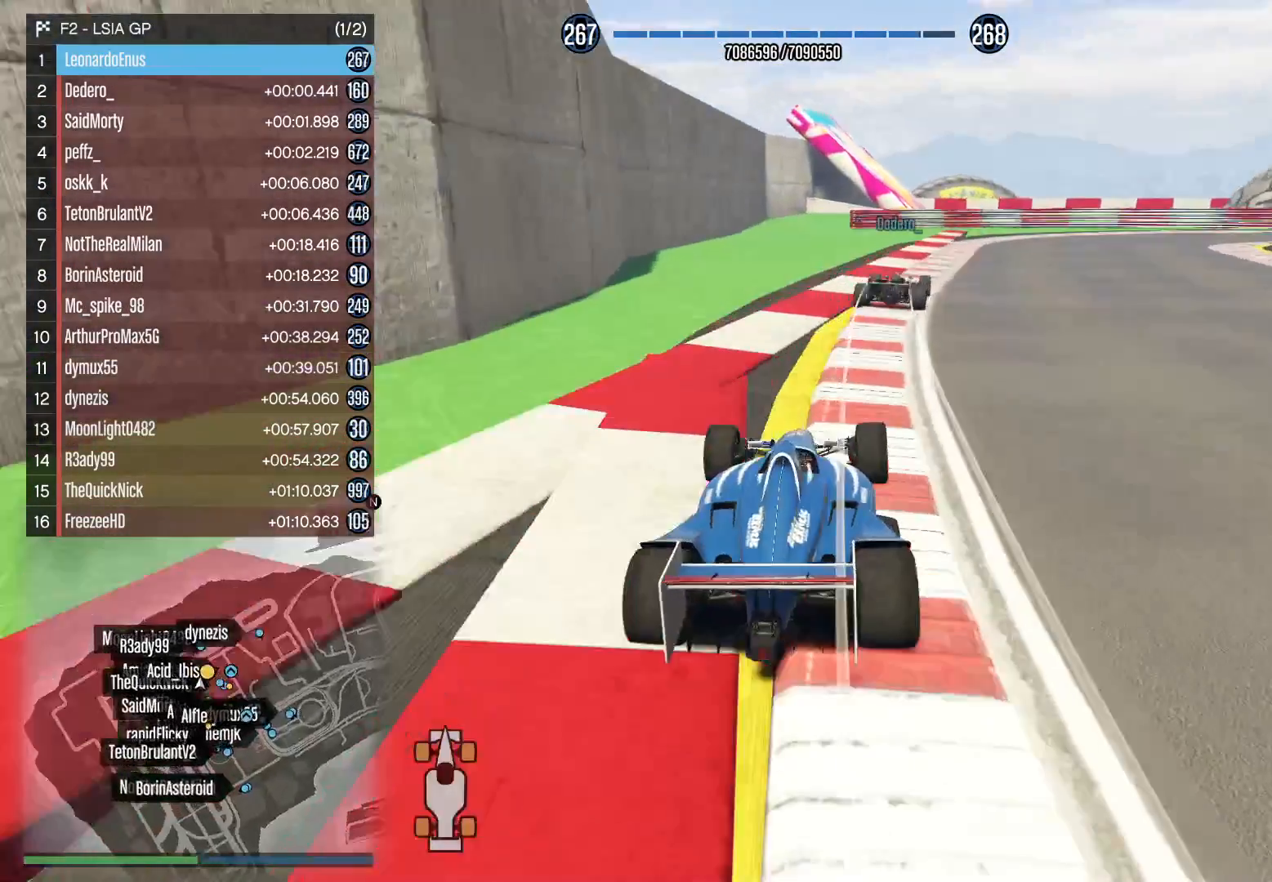
{"buttons": ["L2"], "left_stick": "right", "right_stick": "down-right", "events": [[67, "L2", "down"], [133, "R2", "up"]]}
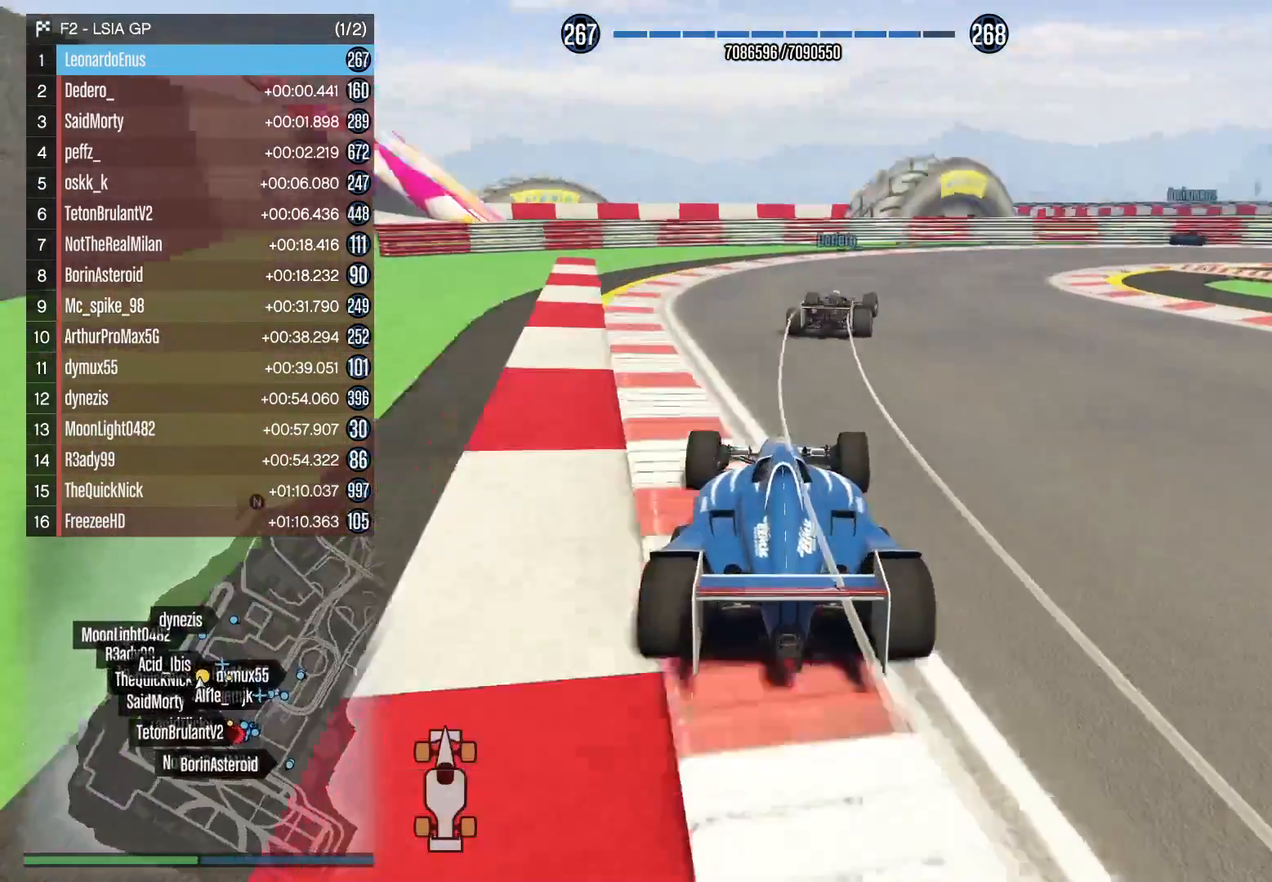
{"buttons": ["L2"], "left_stick": "right", "right_stick": "right", "events": [[17, "right_stick", "right"], [117, "L2", "up"], [200, "L2", "down"]]}
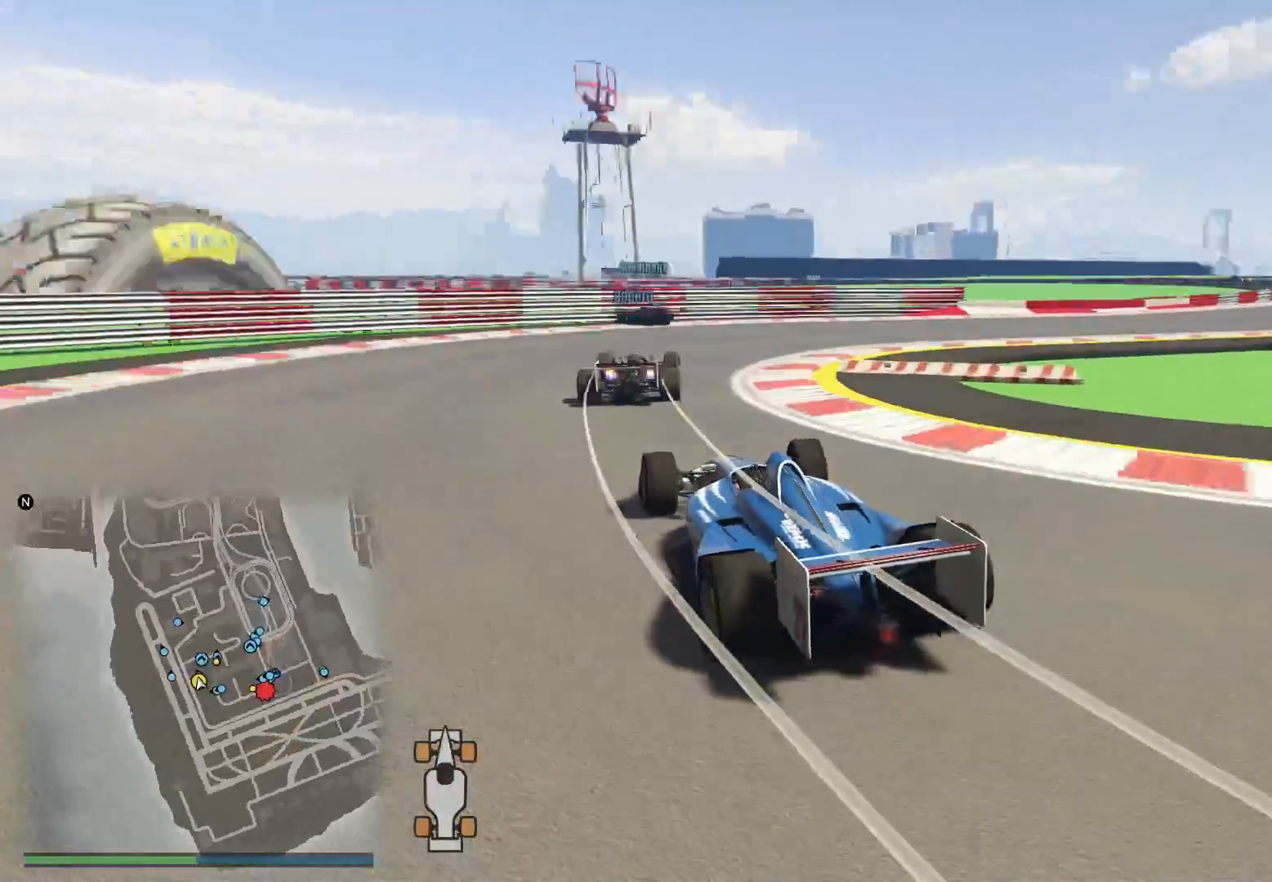
{"buttons": ["R2"], "left_stick": "right", "right_stick": "down-right", "events": [[17, "L2", "up"], [167, "right_stick", "down-right"], [183, "R2", "down"]]}
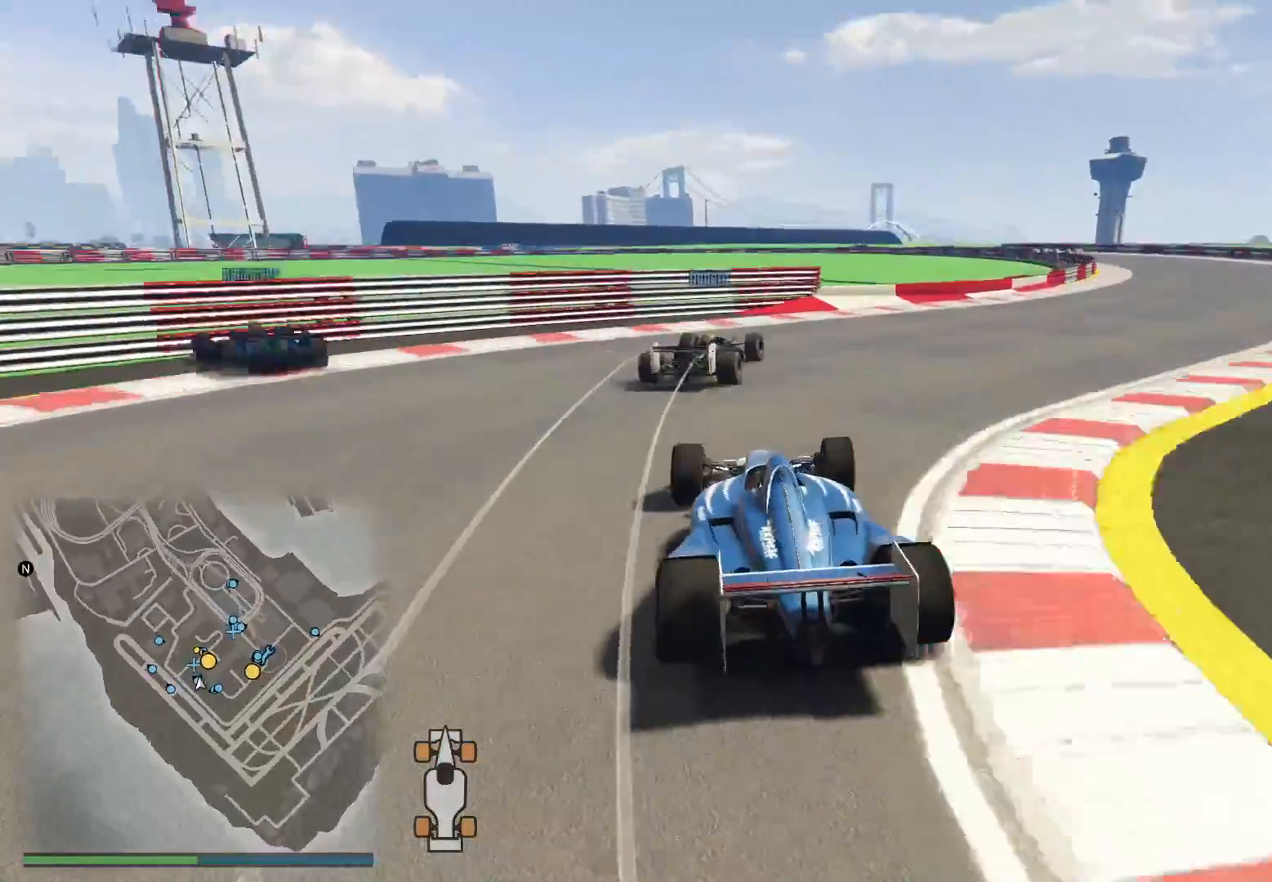
{"buttons": ["R2"], "left_stick": "right", "right_stick": "down", "events": [[433, "right_stick", "down"]]}
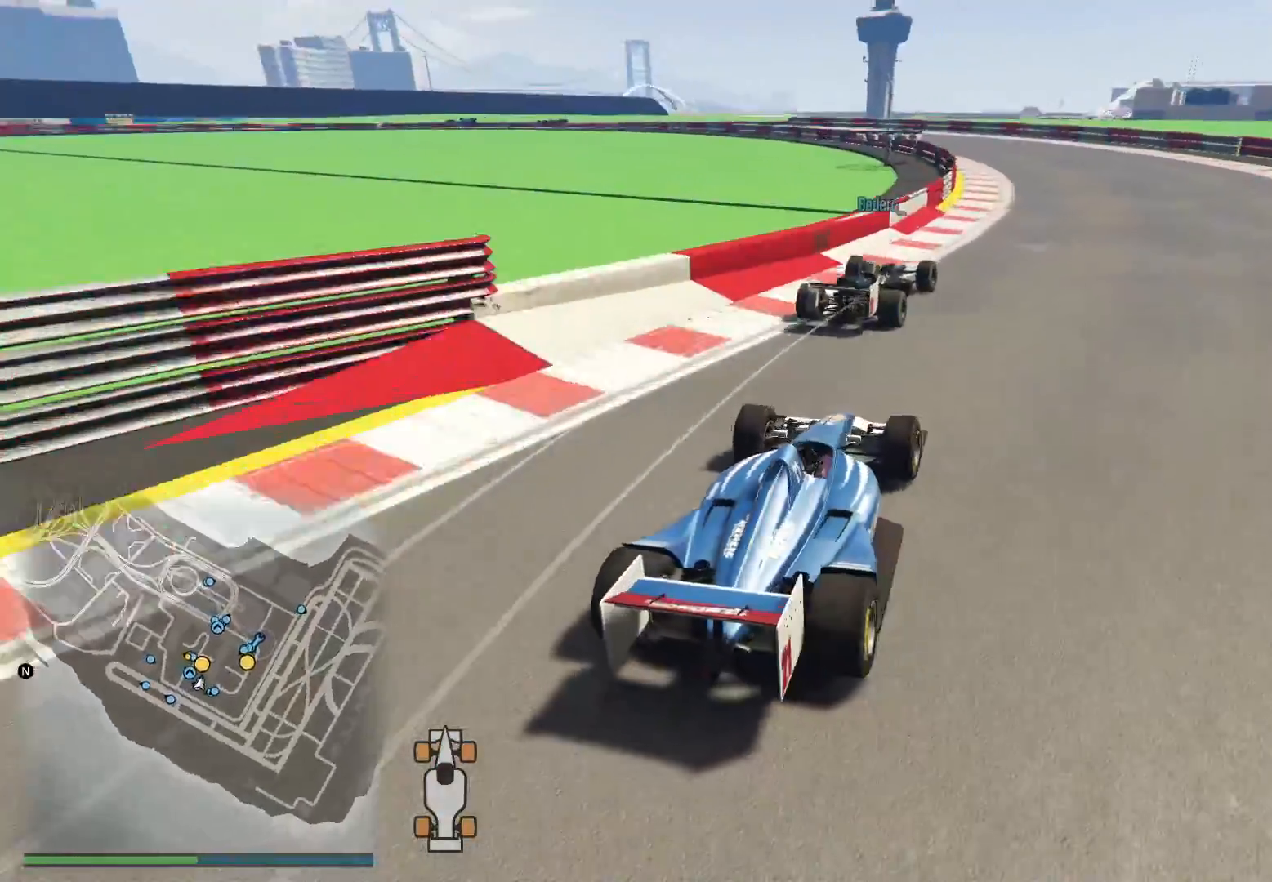
{"buttons": ["R2"], "left_stick": "left", "right_stick": "down-left", "events": [[200, "left_stick", "left"], [317, "right_stick", "down-left"]]}
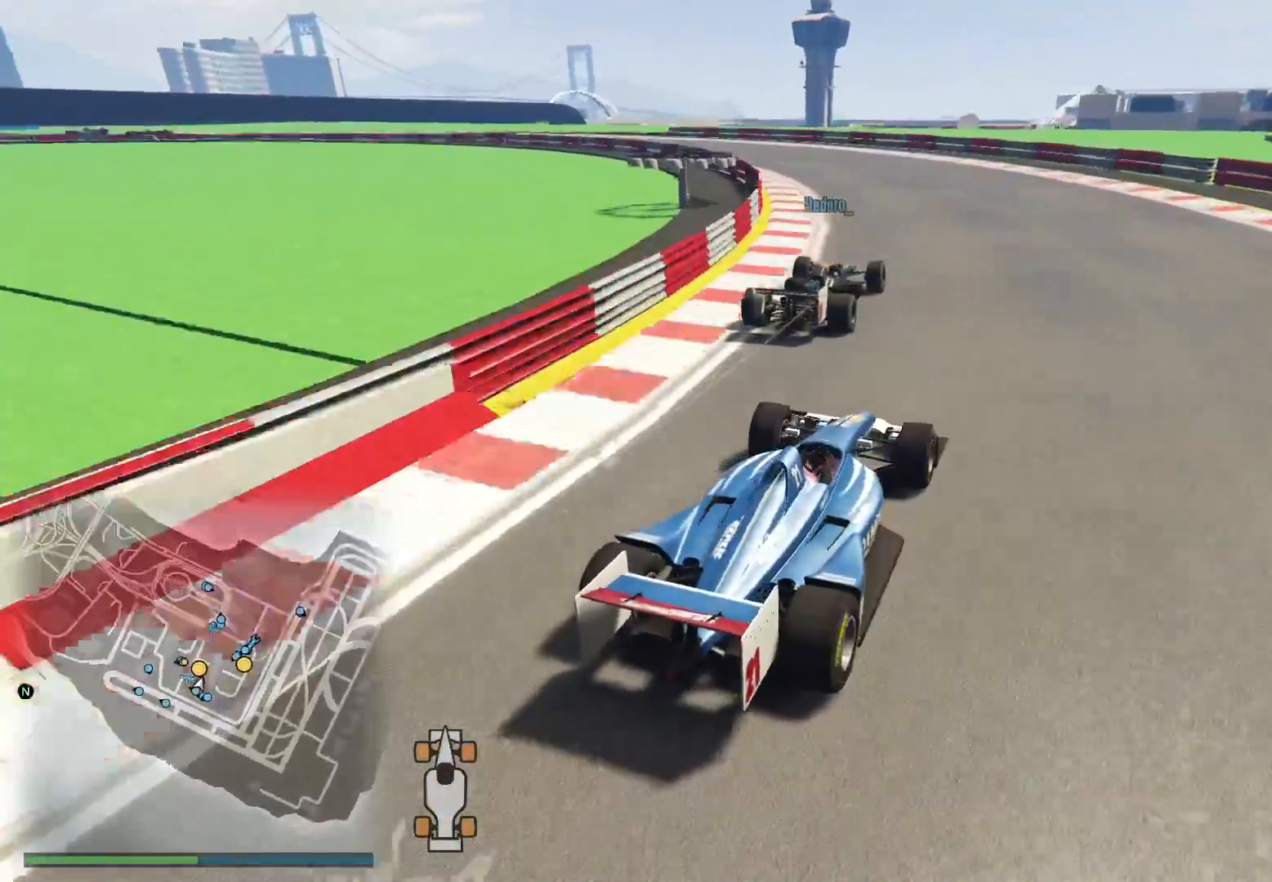
{"buttons": ["R2"], "left_stick": "right", "right_stick": "down-left", "events": [[117, "left_stick", "center"], [250, "left_stick", "left"], [450, "left_stick", "right"]]}